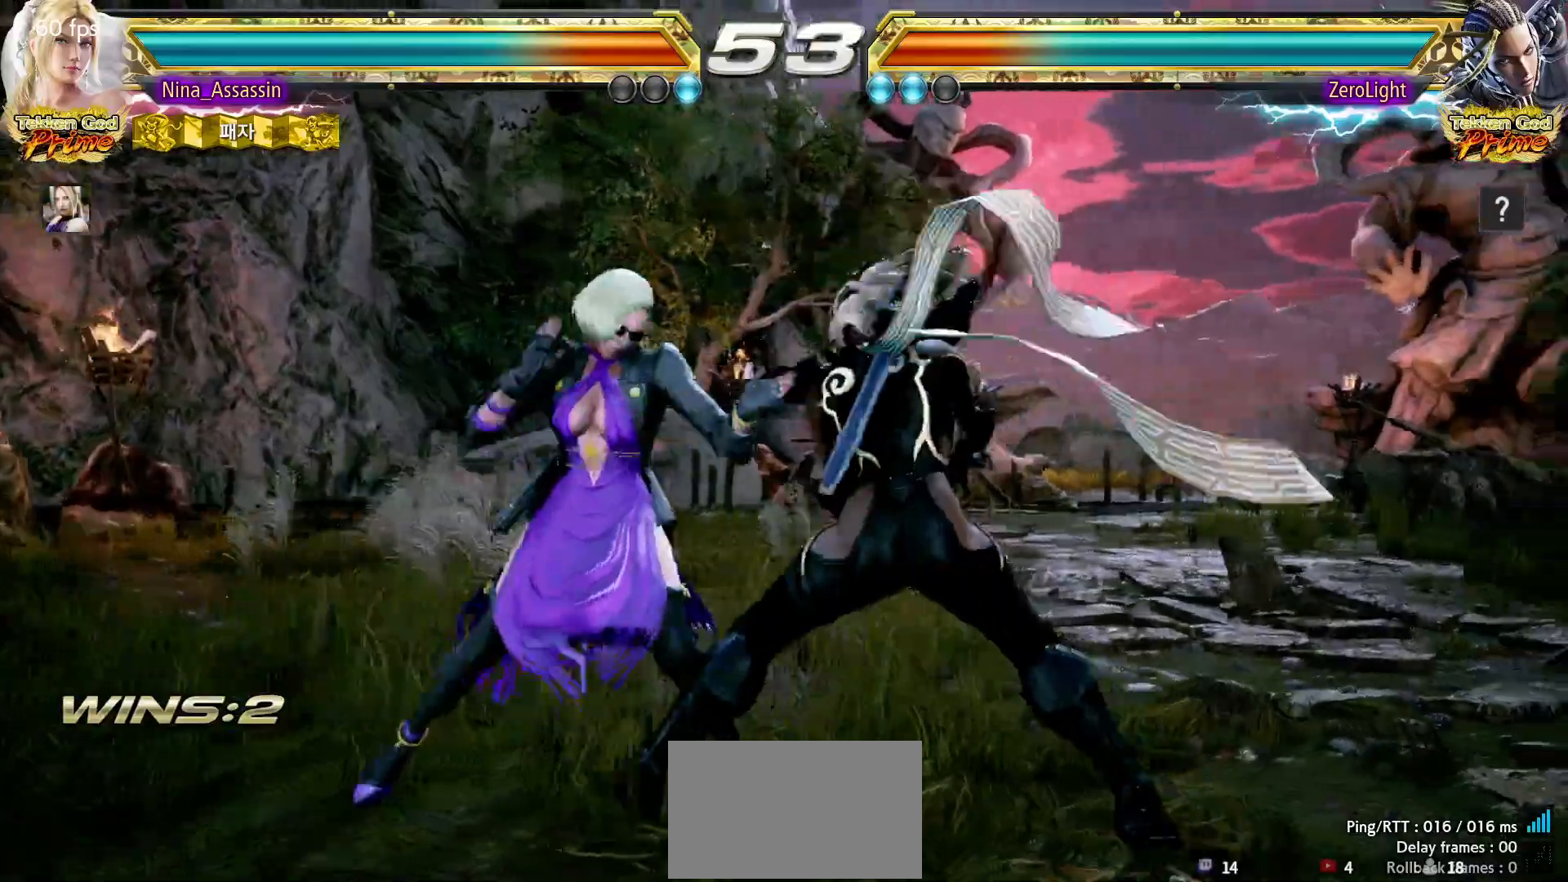
Gameplay with a controller (arcade stick); each line is a JSON object with the inputs held at the frame after it. "events" lists button and stick changes between this image and that frame as [ms after this image, input, new state], when the widget could be followed in between. Not read: L3 R3.
{"buttons": [], "left_stick": "left", "events": [[67, "left_stick", "down"], [133, "left_stick", "center"], [300, "SQUARE", "down"], [383, "SQUARE", "up"], [467, "left_stick", "left"]]}
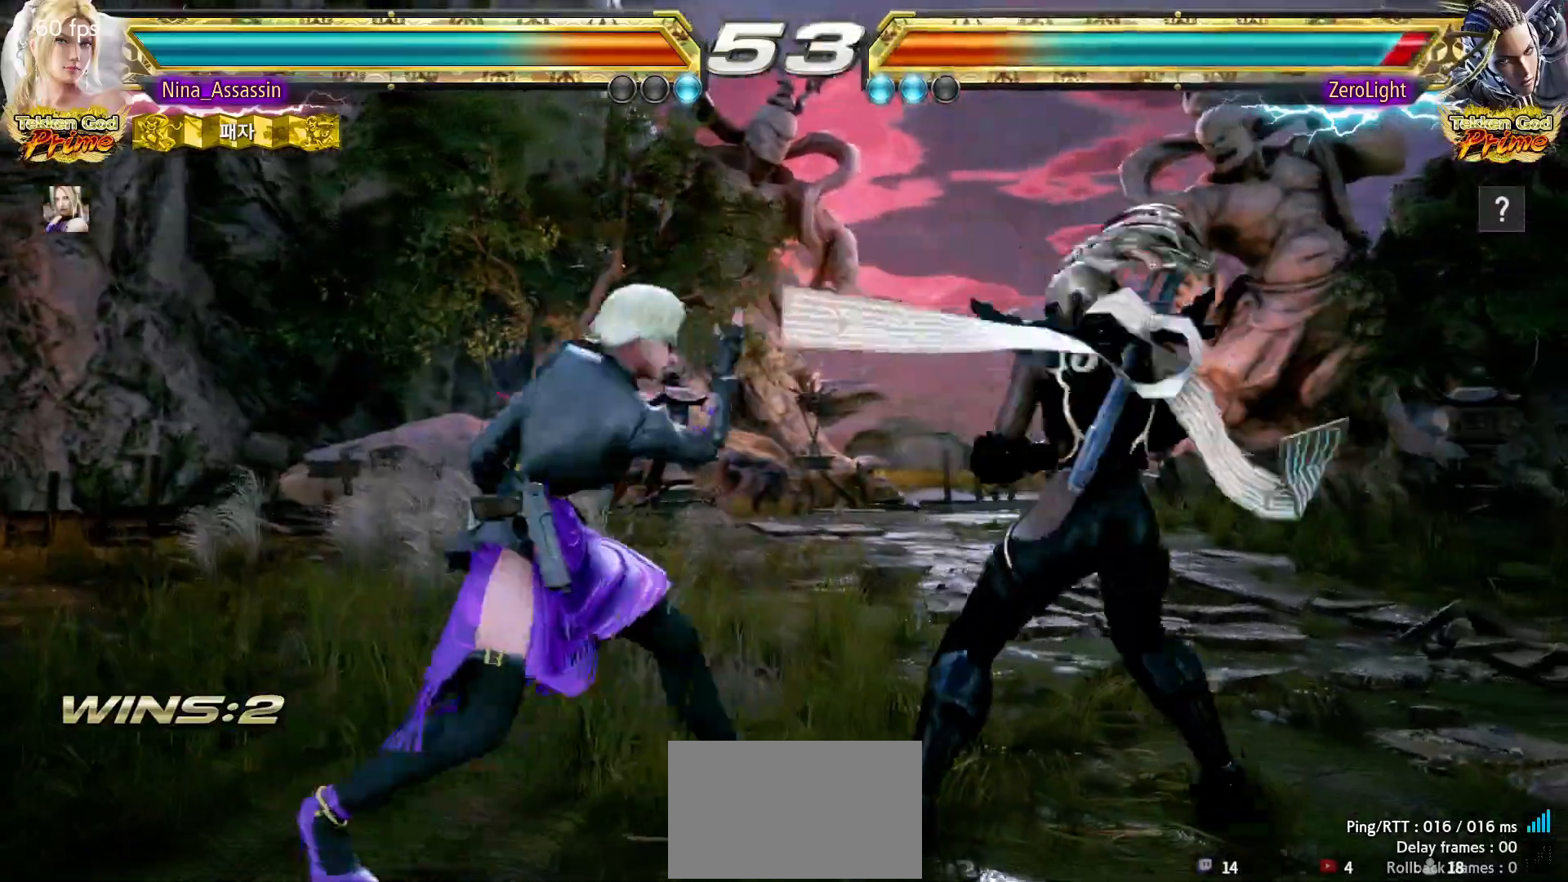
{"buttons": [], "left_stick": "center", "events": [[200, "left_stick", "up"], [300, "left_stick", "down-right"], [317, "SQUARE", "down"], [367, "SQUARE", "up"], [433, "TRIANGLE", "down"], [433, "left_stick", "center"], [500, "TRIANGLE", "up"]]}
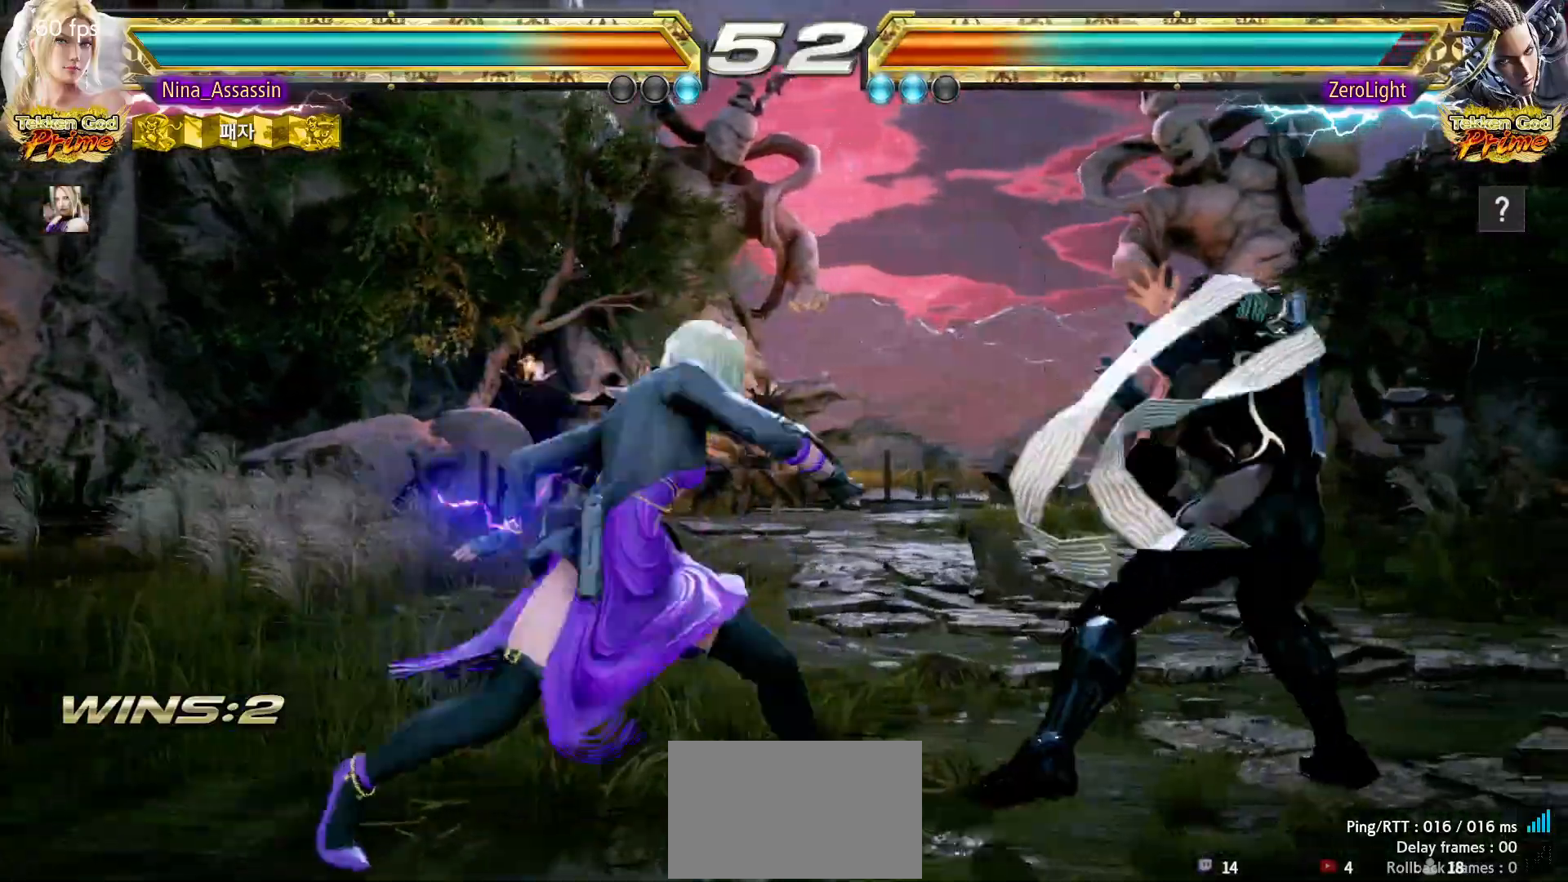
{"buttons": ["CIRCLE"], "left_stick": "center", "events": [[333, "CIRCLE", "down"], [383, "CIRCLE", "up"], [467, "CIRCLE", "down"]]}
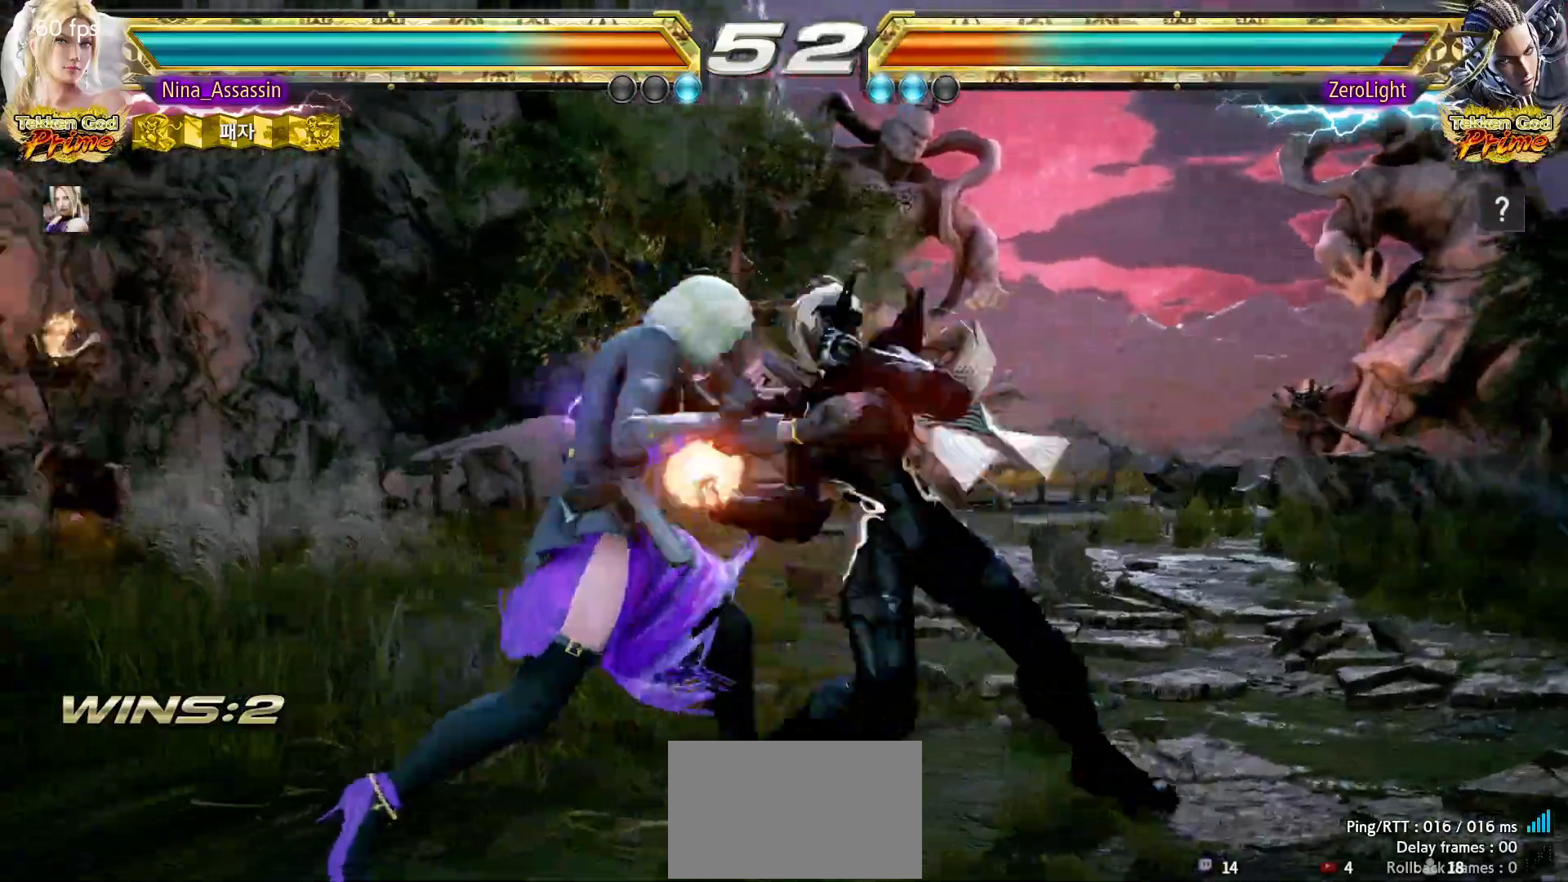
{"buttons": [], "left_stick": "center", "events": [[17, "CIRCLE", "up"], [83, "CIRCLE", "down"], [133, "CIRCLE", "up"], [333, "TRIANGLE", "down"], [400, "TRIANGLE", "up"], [433, "SQUARE", "down"], [483, "SQUARE", "up"]]}
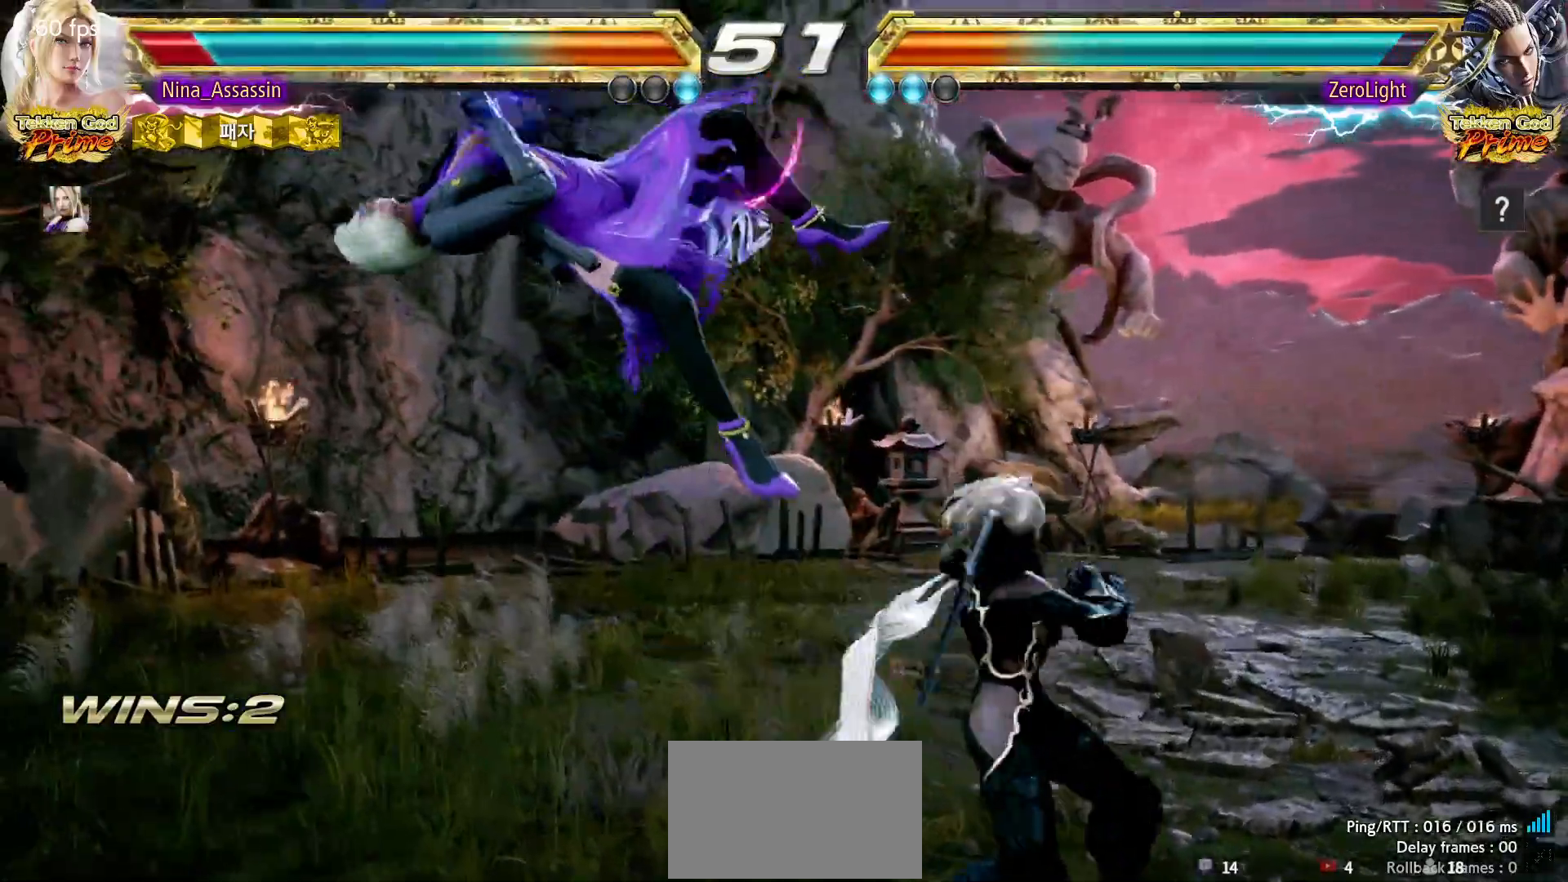
{"buttons": ["SQUARE"], "left_stick": "center", "events": [[33, "TRIANGLE", "down"], [67, "TRIANGLE", "up"], [100, "SQUARE", "down"], [167, "SQUARE", "up"], [217, "TRIANGLE", "down"], [250, "TRIANGLE", "up"], [300, "SQUARE", "down"], [333, "SQUARE", "up"], [383, "TRIANGLE", "down"], [417, "TRIANGLE", "up"], [467, "SQUARE", "down"]]}
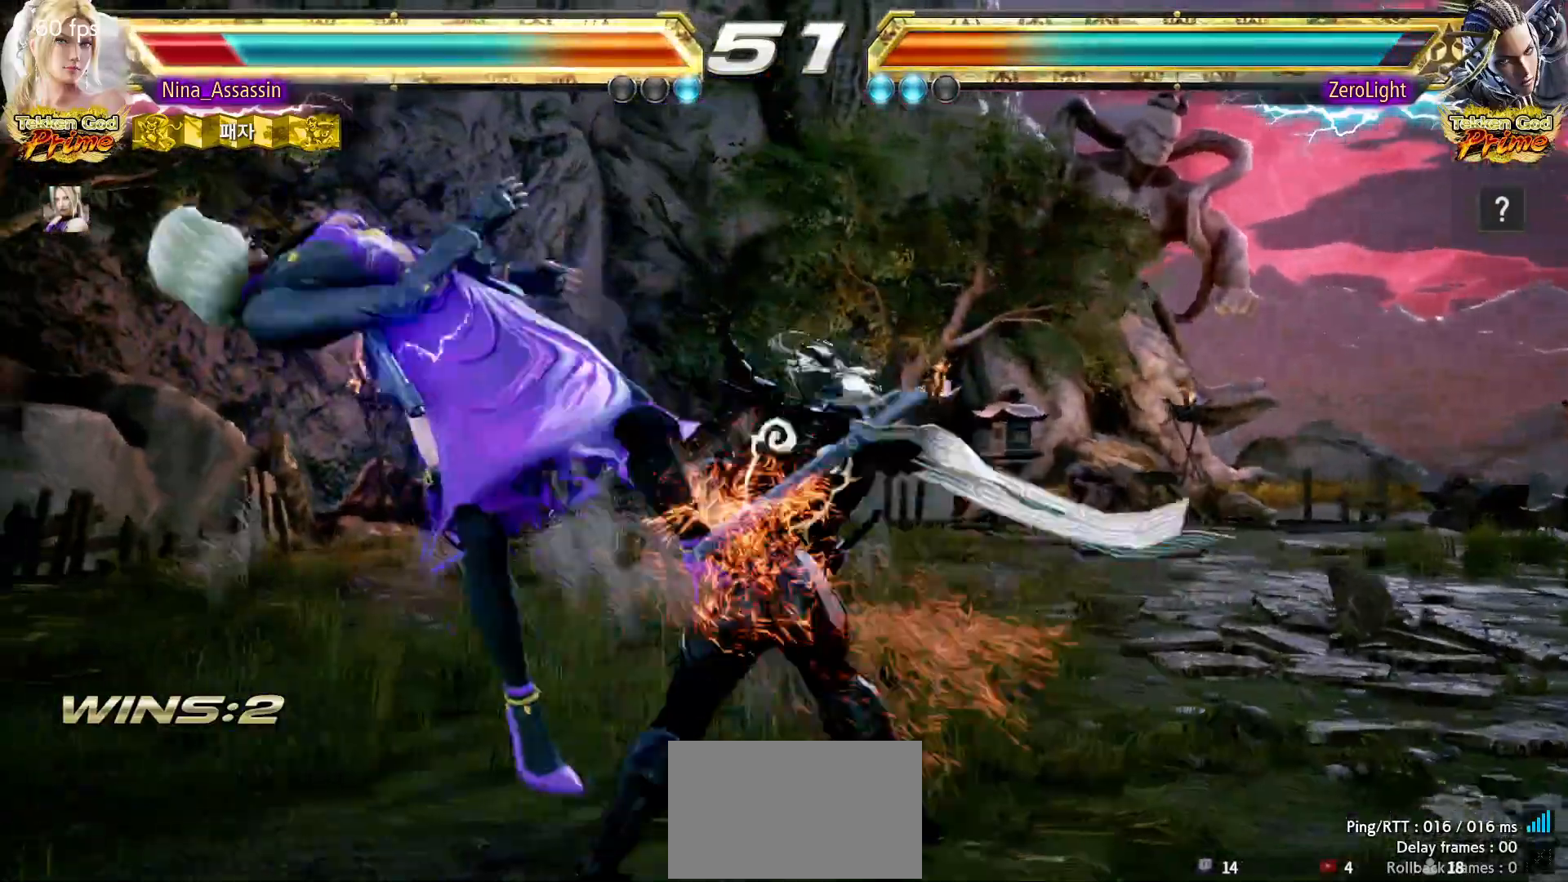
{"buttons": ["SQUARE"], "left_stick": "center", "events": [[17, "SQUARE", "up"], [50, "TRIANGLE", "down"], [100, "TRIANGLE", "up"], [150, "SQUARE", "down"], [200, "SQUARE", "up"], [250, "TRIANGLE", "down"], [300, "TRIANGLE", "up"], [333, "SQUARE", "down"], [367, "SQUARE", "up"], [433, "TRIANGLE", "down"], [467, "TRIANGLE", "up"], [500, "SQUARE", "down"]]}
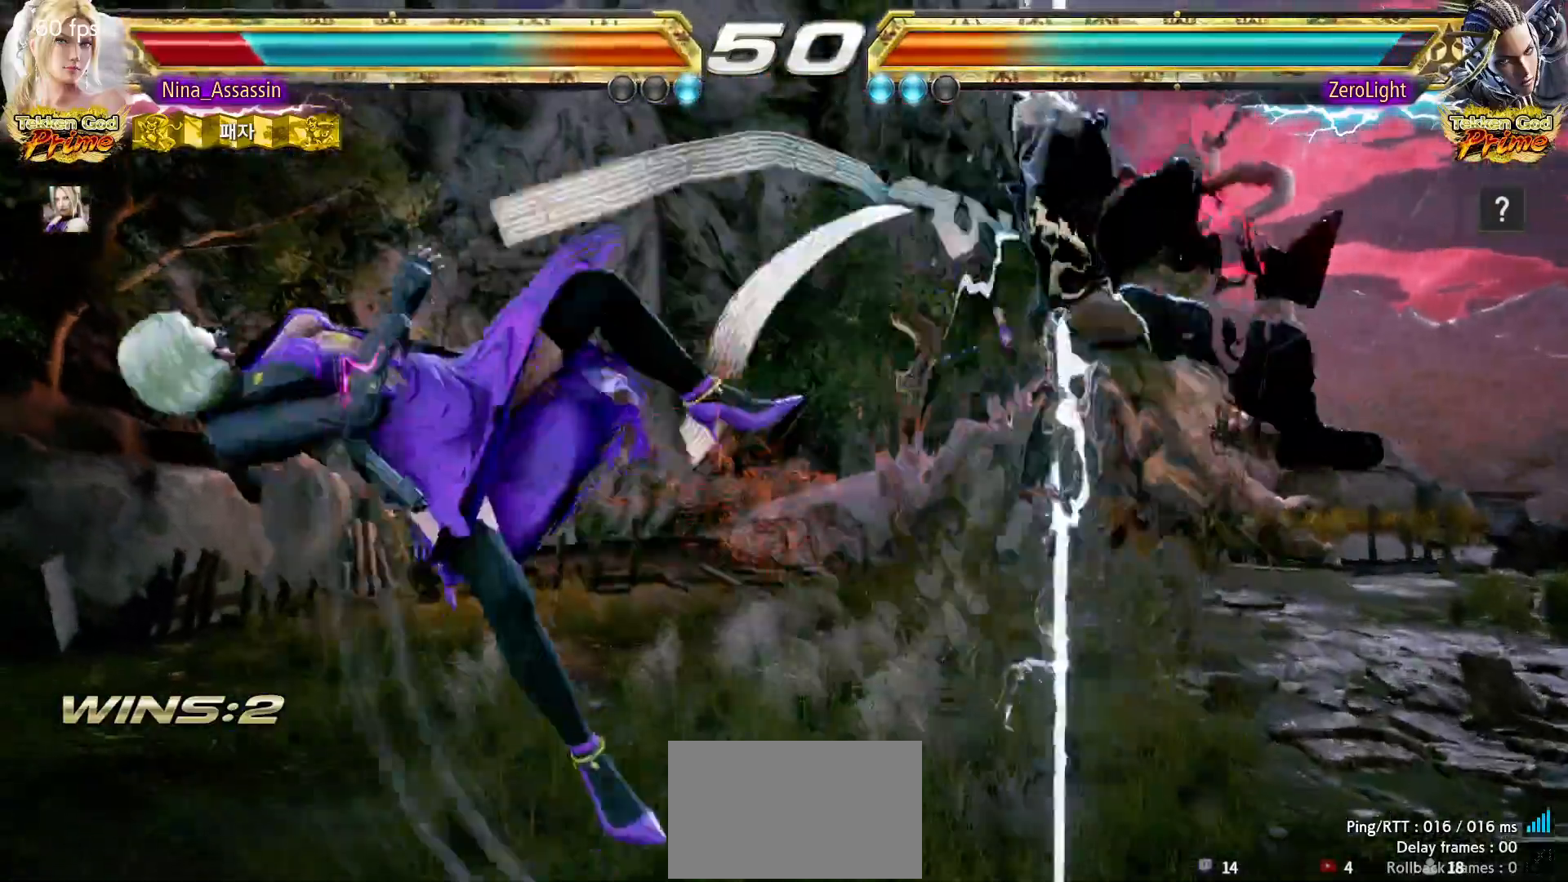
{"buttons": ["TRIANGLE"], "left_stick": "center", "events": [[50, "SQUARE", "up"], [83, "TRIANGLE", "down"], [133, "TRIANGLE", "up"], [183, "SQUARE", "down"], [233, "SQUARE", "up"], [300, "TRIANGLE", "down"], [317, "TRIANGLE", "up"], [367, "SQUARE", "down"], [433, "SQUARE", "up"], [467, "TRIANGLE", "down"]]}
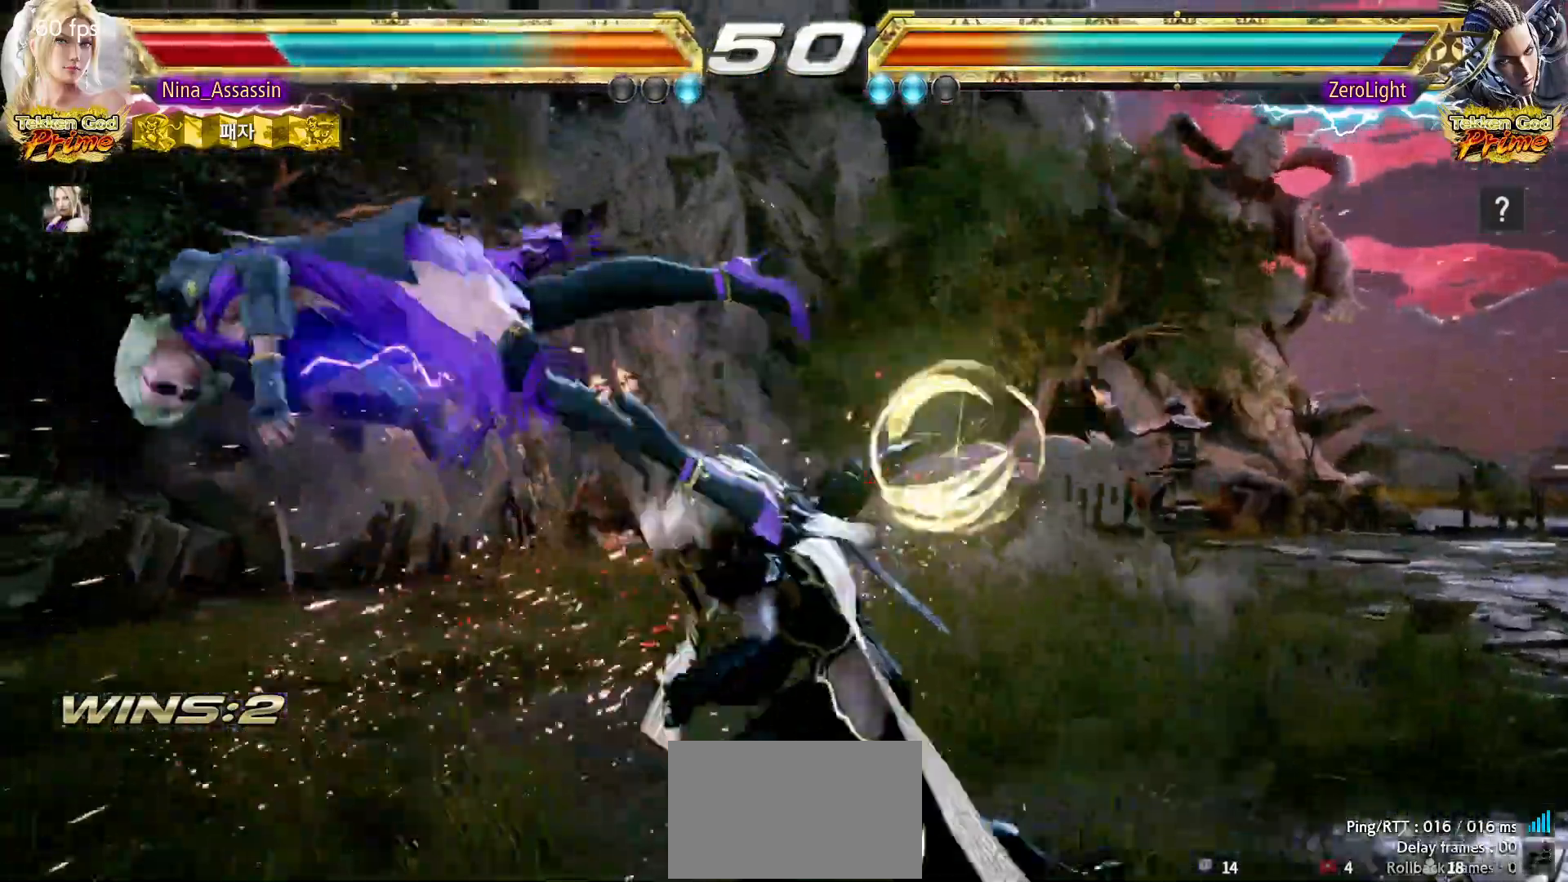
{"buttons": [], "left_stick": "center", "events": [[17, "TRIANGLE", "up"], [67, "SQUARE", "down"], [100, "SQUARE", "up"], [167, "TRIANGLE", "down"], [200, "TRIANGLE", "up"], [250, "SQUARE", "down"], [300, "SQUARE", "up"], [350, "TRIANGLE", "down"], [400, "TRIANGLE", "up"], [433, "SQUARE", "down"], [500, "SQUARE", "up"]]}
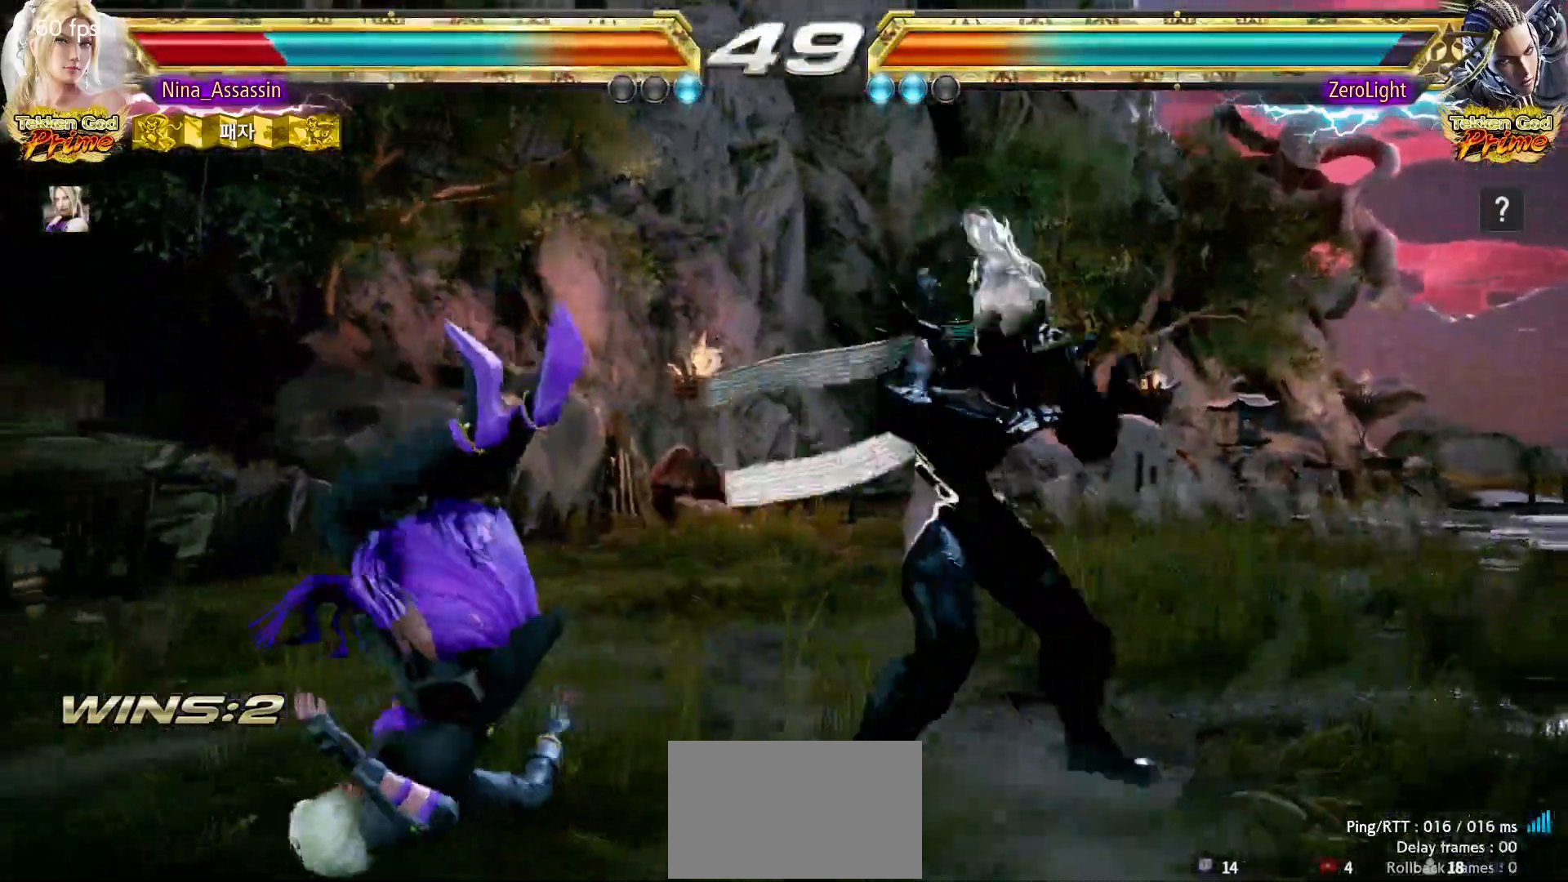
{"buttons": [], "left_stick": "center", "events": [[33, "TRIANGLE", "down"], [100, "TRIANGLE", "up"], [133, "SQUARE", "down"], [183, "SQUARE", "up"], [233, "TRIANGLE", "down"], [283, "TRIANGLE", "up"], [317, "SQUARE", "down"], [367, "SQUARE", "up"], [417, "TRIANGLE", "down"], [467, "TRIANGLE", "up"]]}
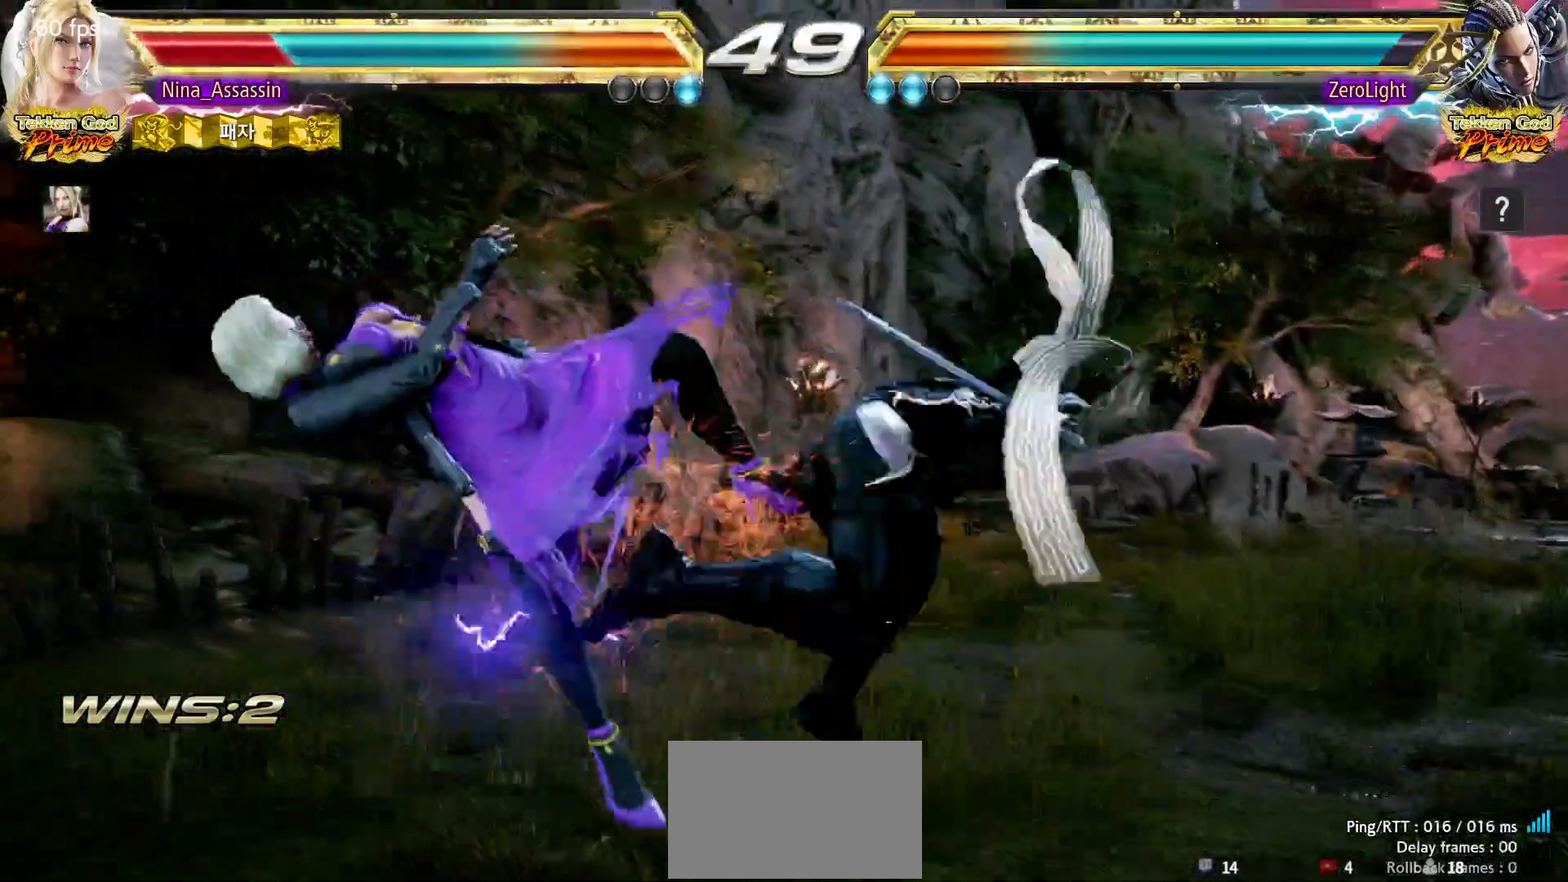
{"buttons": ["TRIANGLE"], "left_stick": "center", "events": [[17, "SQUARE", "down"], [67, "SQUARE", "up"], [117, "TRIANGLE", "down"], [167, "TRIANGLE", "up"], [217, "SQUARE", "down"], [267, "SQUARE", "up"], [300, "TRIANGLE", "down"], [350, "TRIANGLE", "up"], [400, "SQUARE", "down"], [467, "SQUARE", "up"], [500, "TRIANGLE", "down"]]}
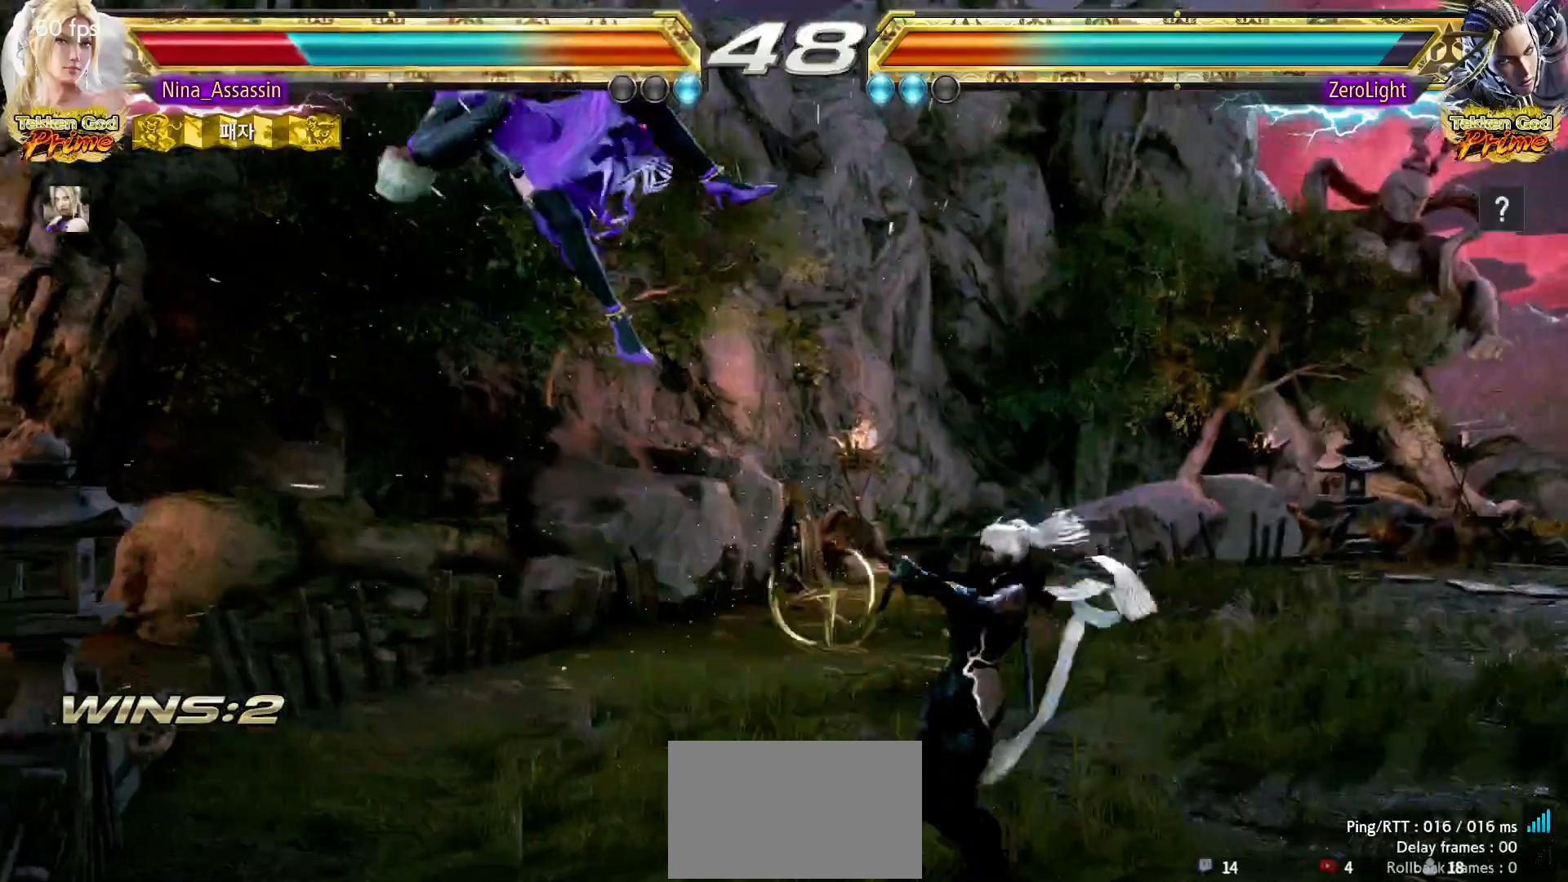
{"buttons": ["SQUARE"], "left_stick": "center", "events": [[50, "TRIANGLE", "up"], [100, "SQUARE", "down"], [133, "SQUARE", "up"], [200, "TRIANGLE", "down"], [267, "TRIANGLE", "up"], [300, "SQUARE", "down"], [333, "SQUARE", "up"], [383, "TRIANGLE", "down"], [467, "TRIANGLE", "up"], [500, "SQUARE", "down"]]}
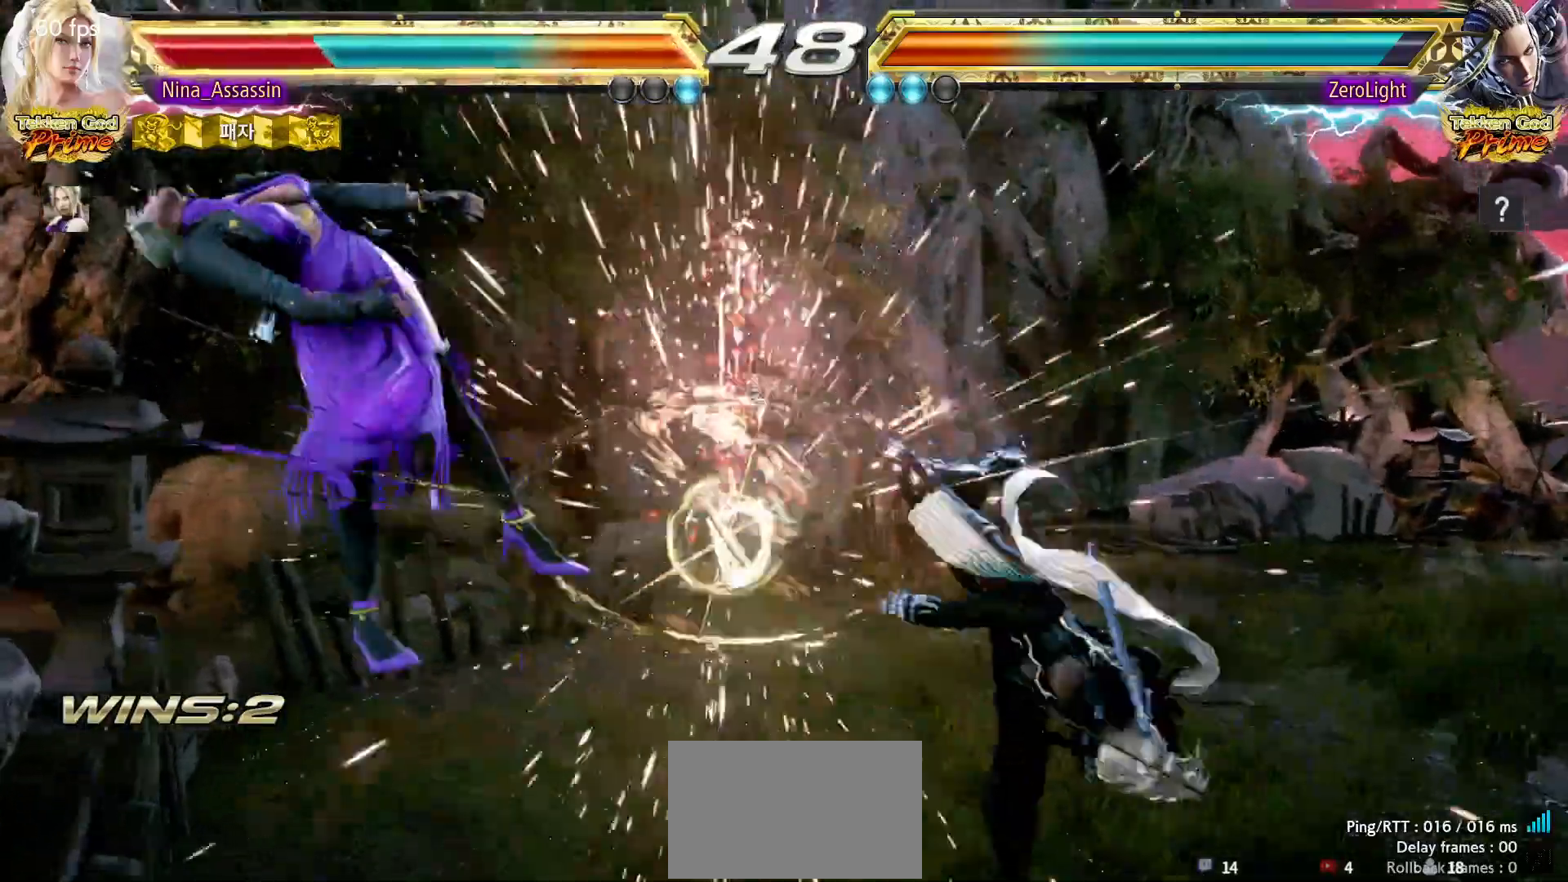
{"buttons": ["TRIANGLE"], "left_stick": "center", "events": [[33, "SQUARE", "up"], [83, "TRIANGLE", "down"], [150, "TRIANGLE", "up"], [200, "SQUARE", "down"], [233, "SQUARE", "up"], [283, "TRIANGLE", "down"], [333, "TRIANGLE", "up"], [383, "SQUARE", "down"], [417, "SQUARE", "up"], [483, "TRIANGLE", "down"]]}
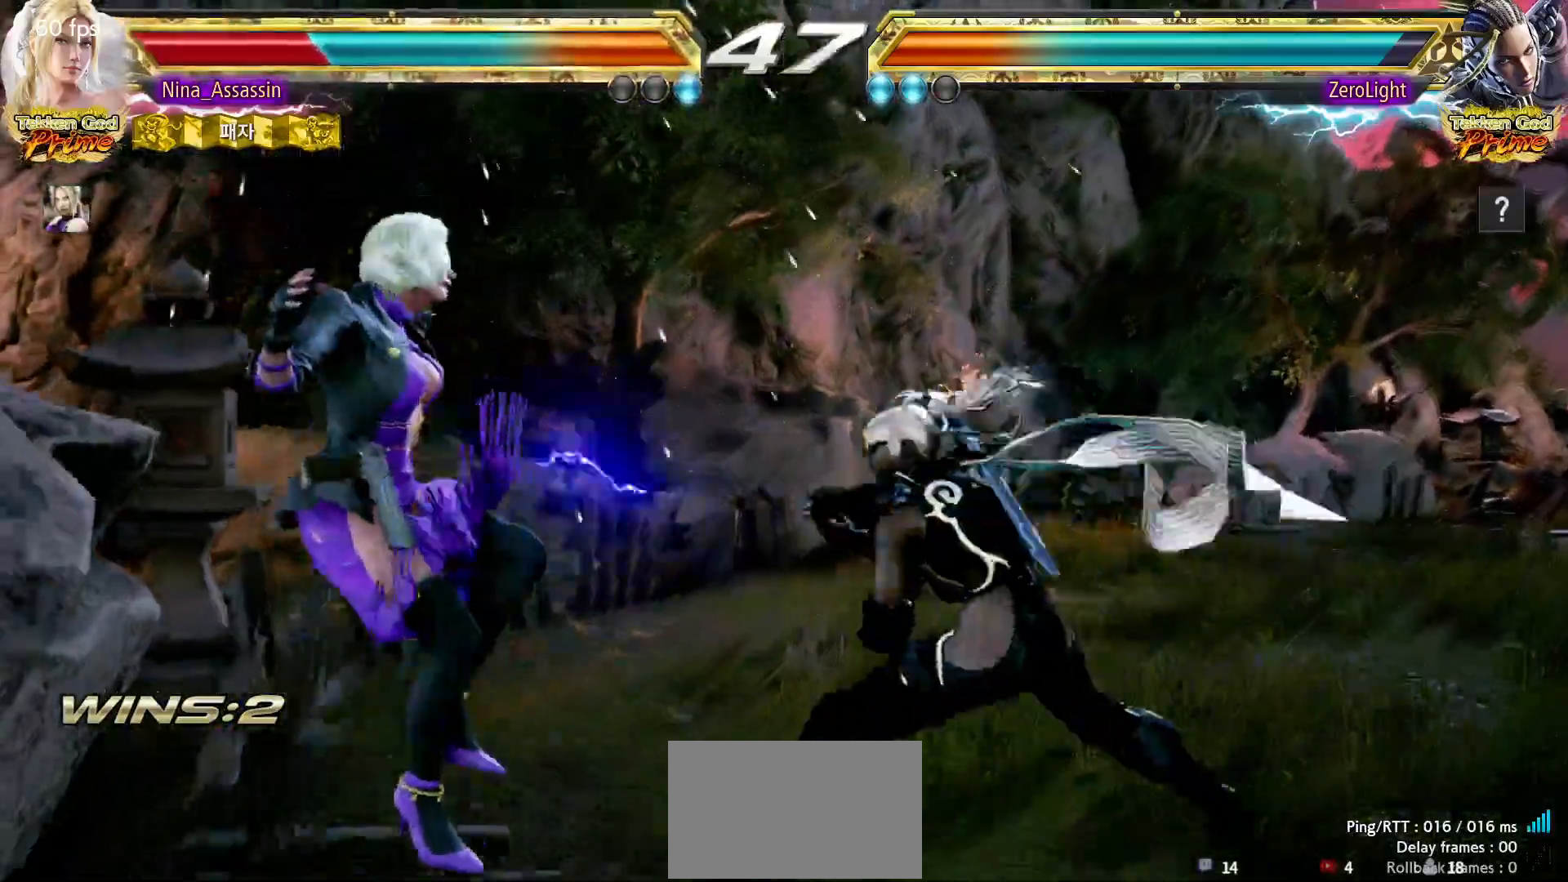
{"buttons": ["SQUARE"], "left_stick": "center", "events": [[33, "TRIANGLE", "up"], [83, "SQUARE", "down"], [133, "SQUARE", "up"], [183, "TRIANGLE", "down"], [233, "TRIANGLE", "up"], [267, "SQUARE", "down"], [317, "SQUARE", "up"], [400, "TRIANGLE", "down"], [433, "TRIANGLE", "up"], [467, "SQUARE", "down"]]}
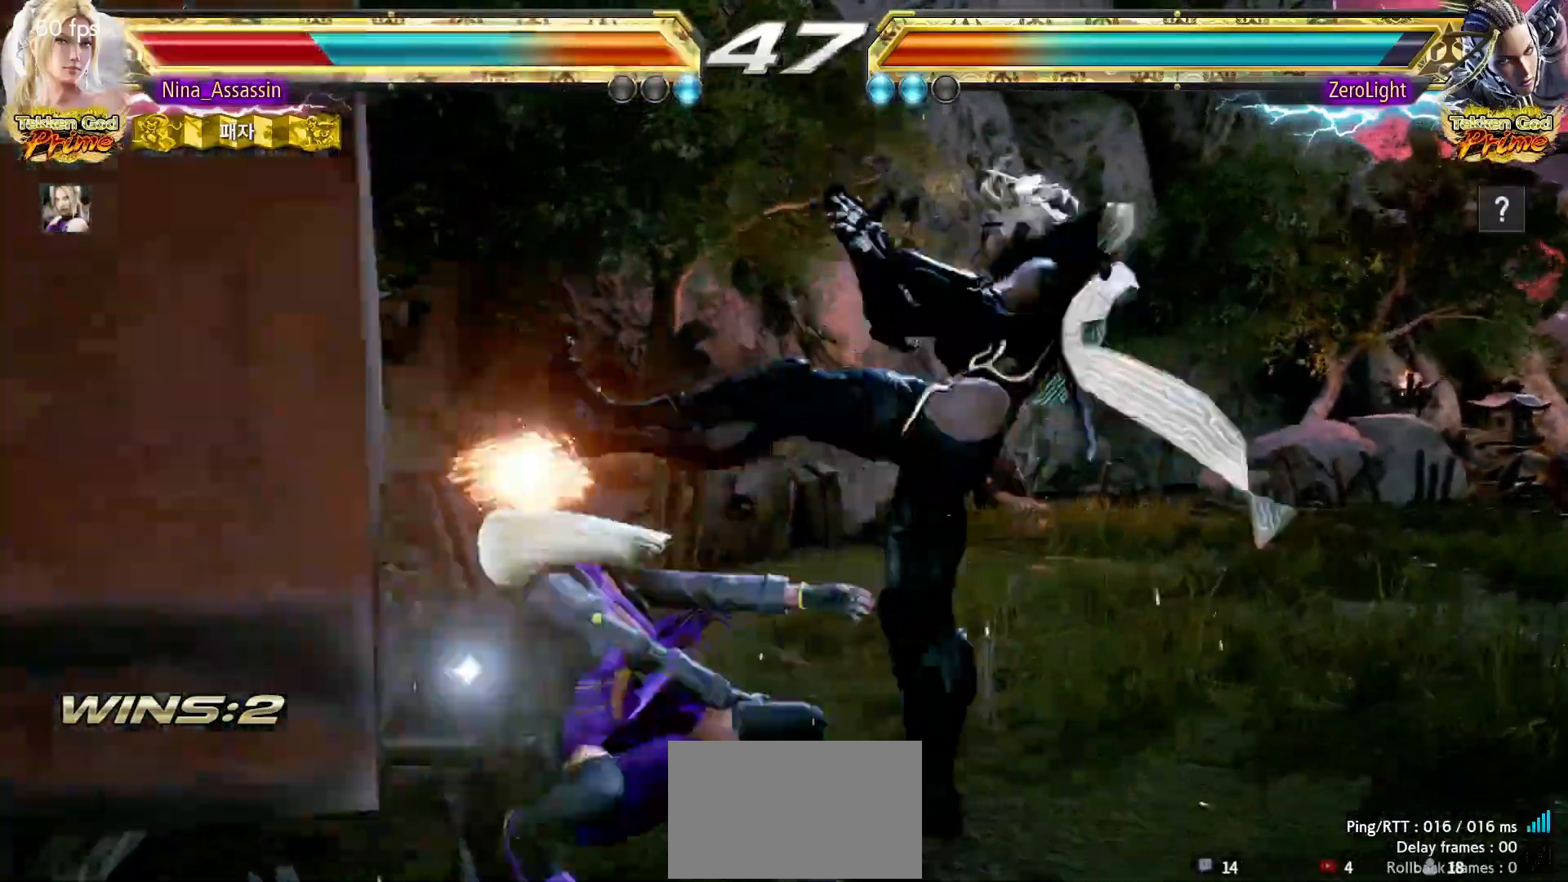
{"buttons": [], "left_stick": "center", "events": [[17, "SQUARE", "up"], [67, "TRIANGLE", "down"], [117, "TRIANGLE", "up"], [167, "SQUARE", "down"], [217, "SQUARE", "up"], [283, "TRIANGLE", "down"], [300, "TRIANGLE", "up"], [350, "SQUARE", "down"], [400, "SQUARE", "up"], [450, "TRIANGLE", "down"], [500, "TRIANGLE", "up"]]}
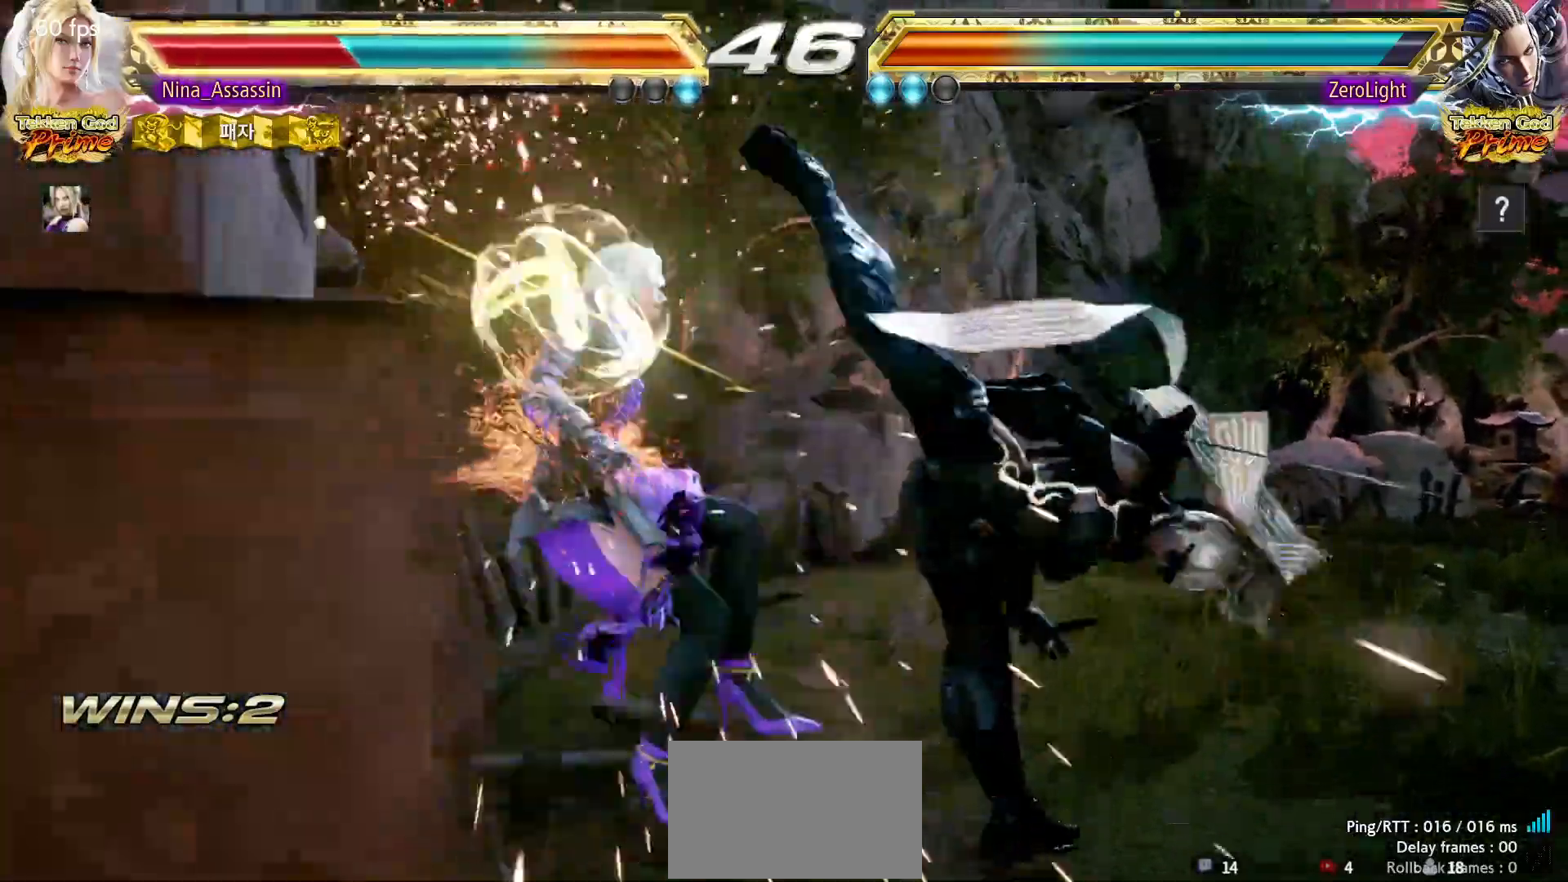
{"buttons": [], "left_stick": "center", "events": [[50, "SQUARE", "down"], [100, "SQUARE", "up"], [133, "TRIANGLE", "down"], [183, "TRIANGLE", "up"], [233, "SQUARE", "down"], [283, "SQUARE", "up"], [333, "TRIANGLE", "down"], [367, "TRIANGLE", "up"], [433, "SQUARE", "down"], [450, "SQUARE", "up"]]}
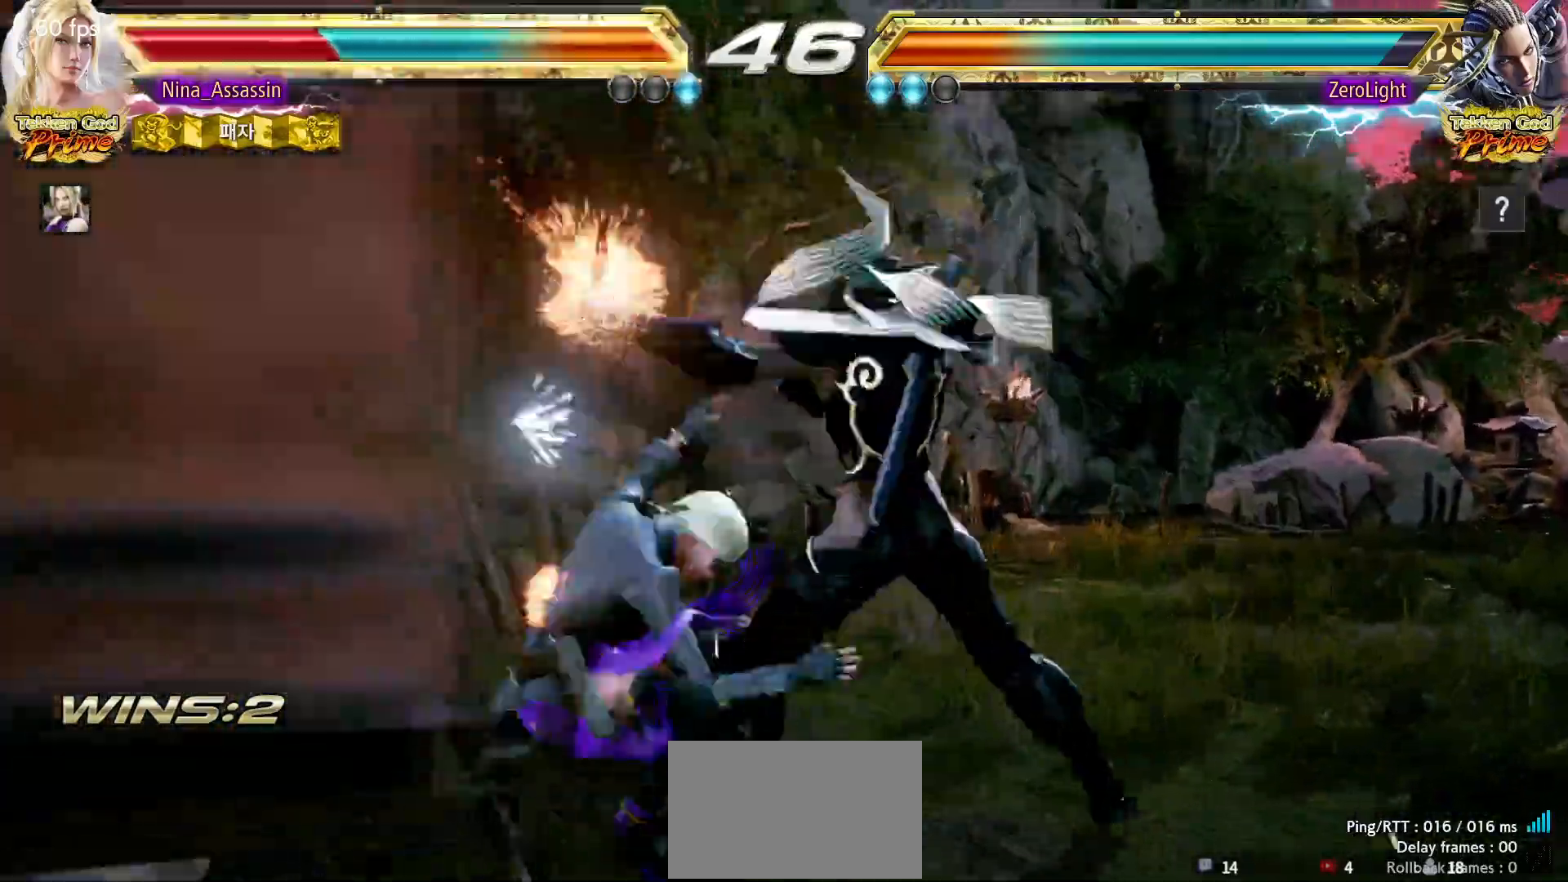
{"buttons": ["CROSS"], "left_stick": "center"}
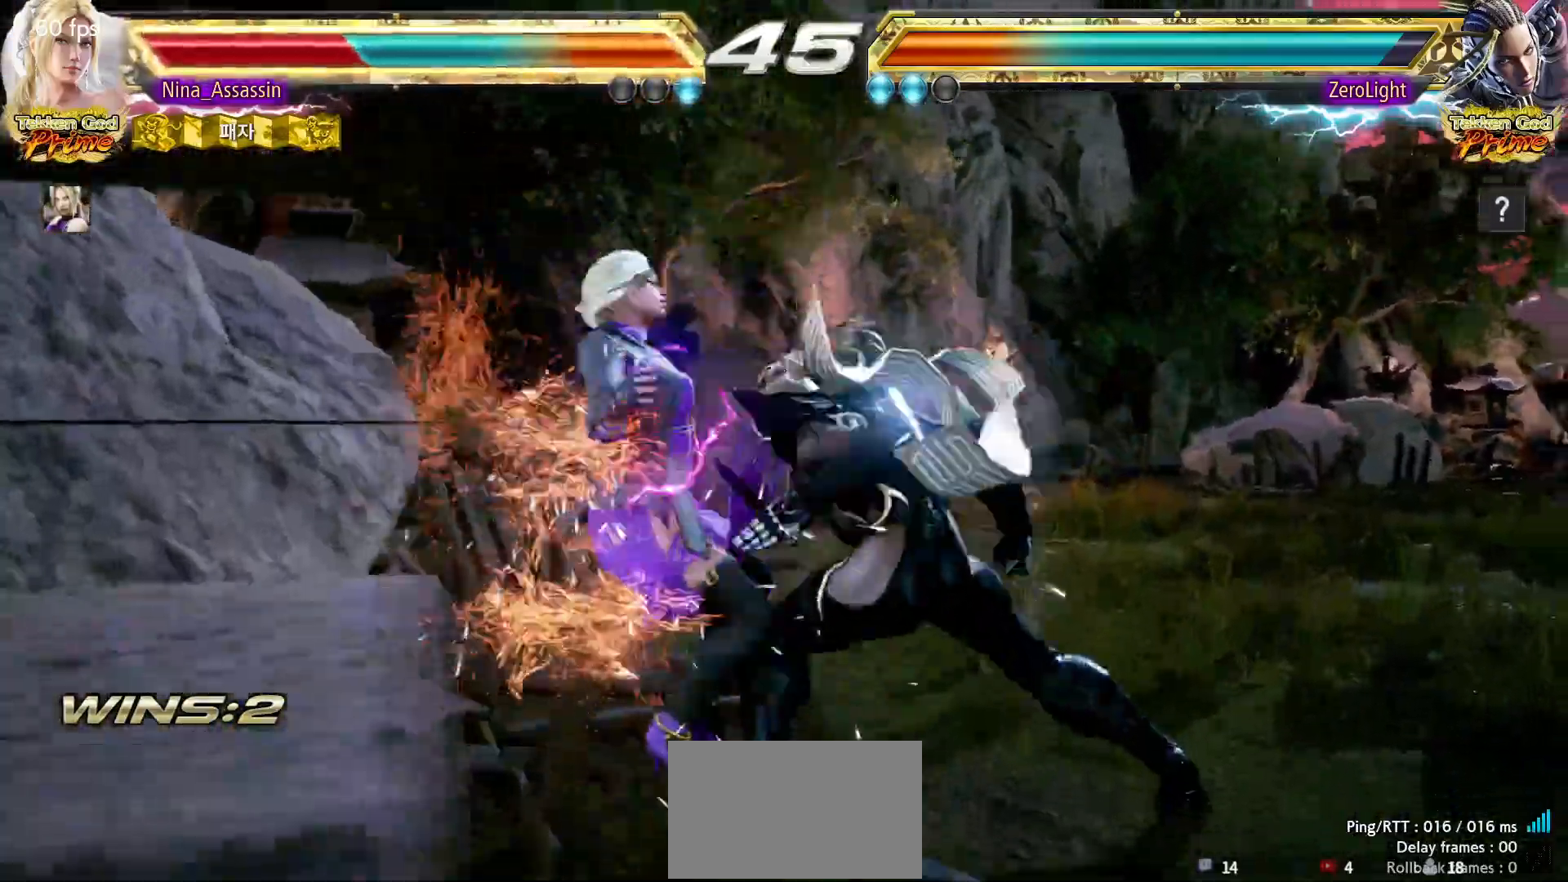
{"buttons": ["CIRCLE"], "left_stick": "center"}
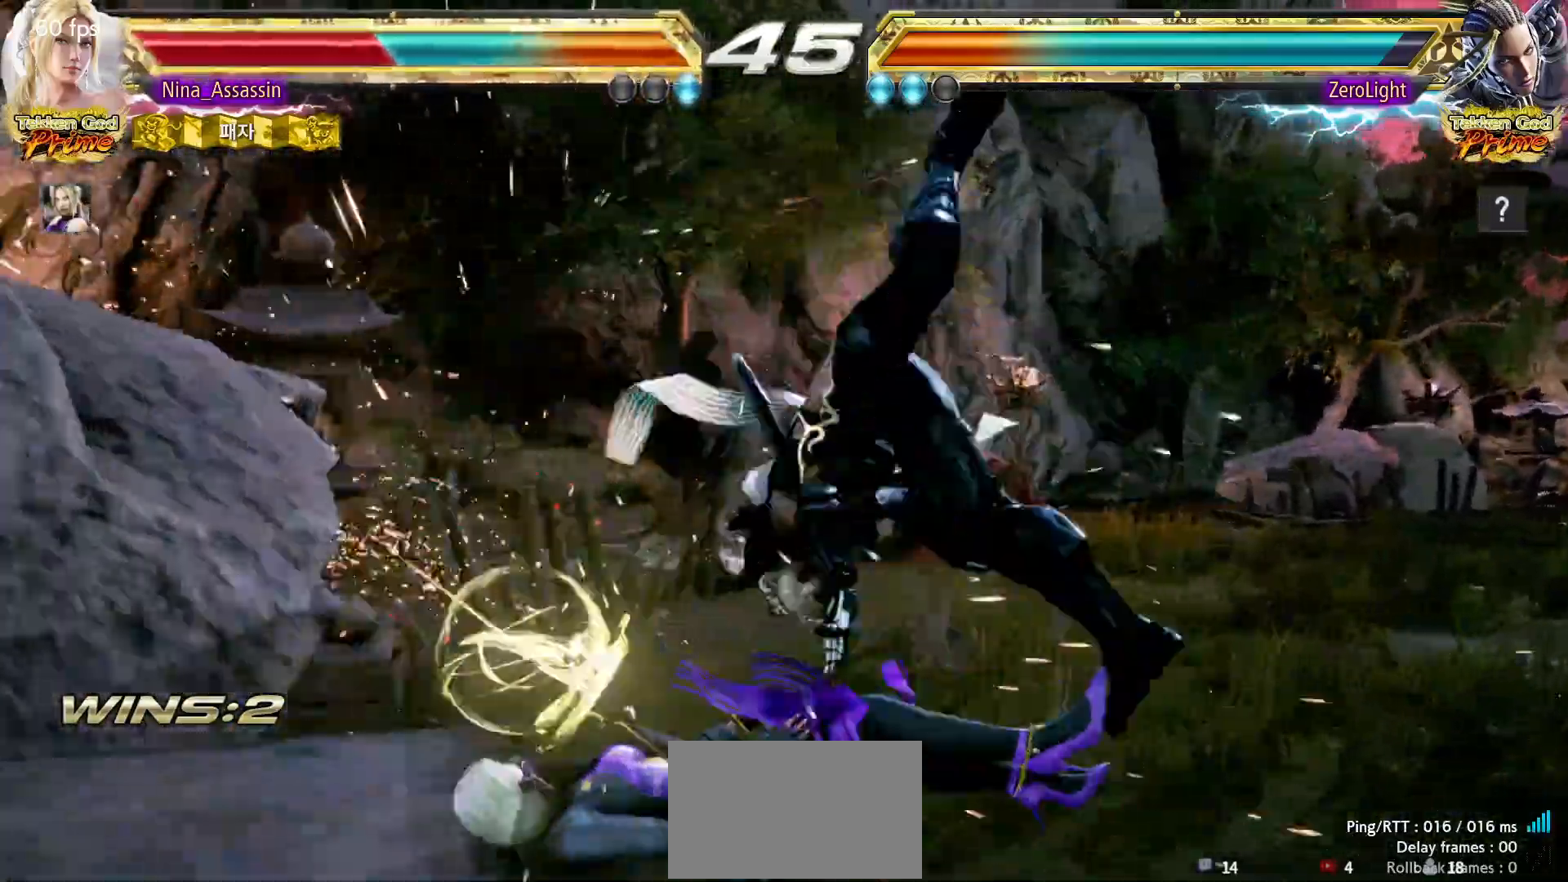
{"buttons": [], "left_stick": "down-left", "events": [[17, "CIRCLE", "up"], [133, "CIRCLE", "down"], [150, "CIRCLE", "up"], [267, "left_stick", "down-left"]]}
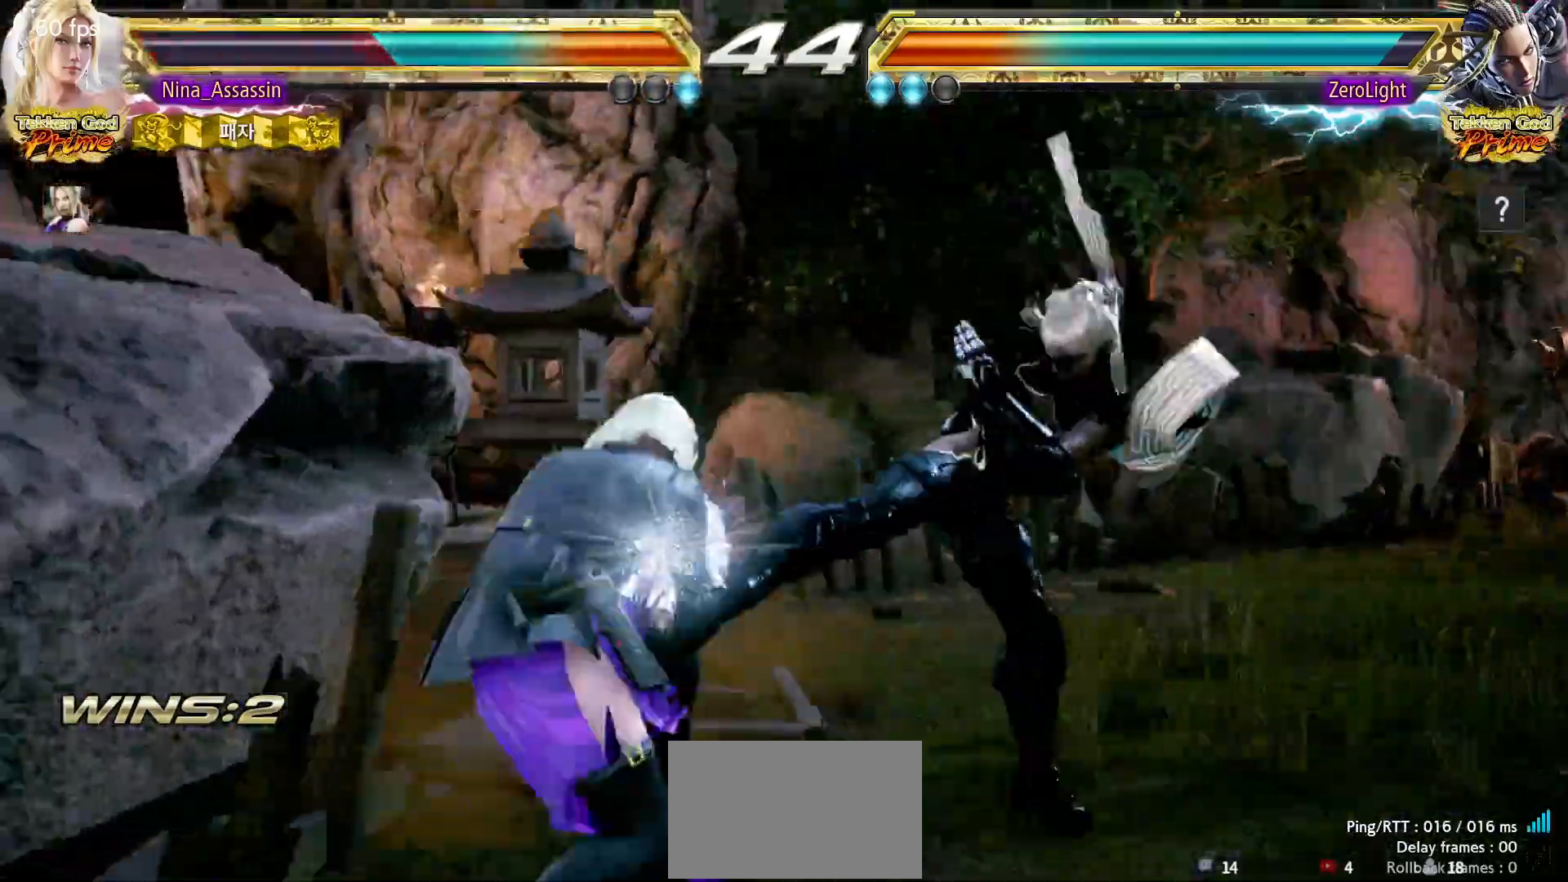
{"buttons": [], "left_stick": "left", "events": [[83, "left_stick", "center"], [100, "TRIANGLE", "down"], [150, "TRIANGLE", "up"], [383, "left_stick", "left"]]}
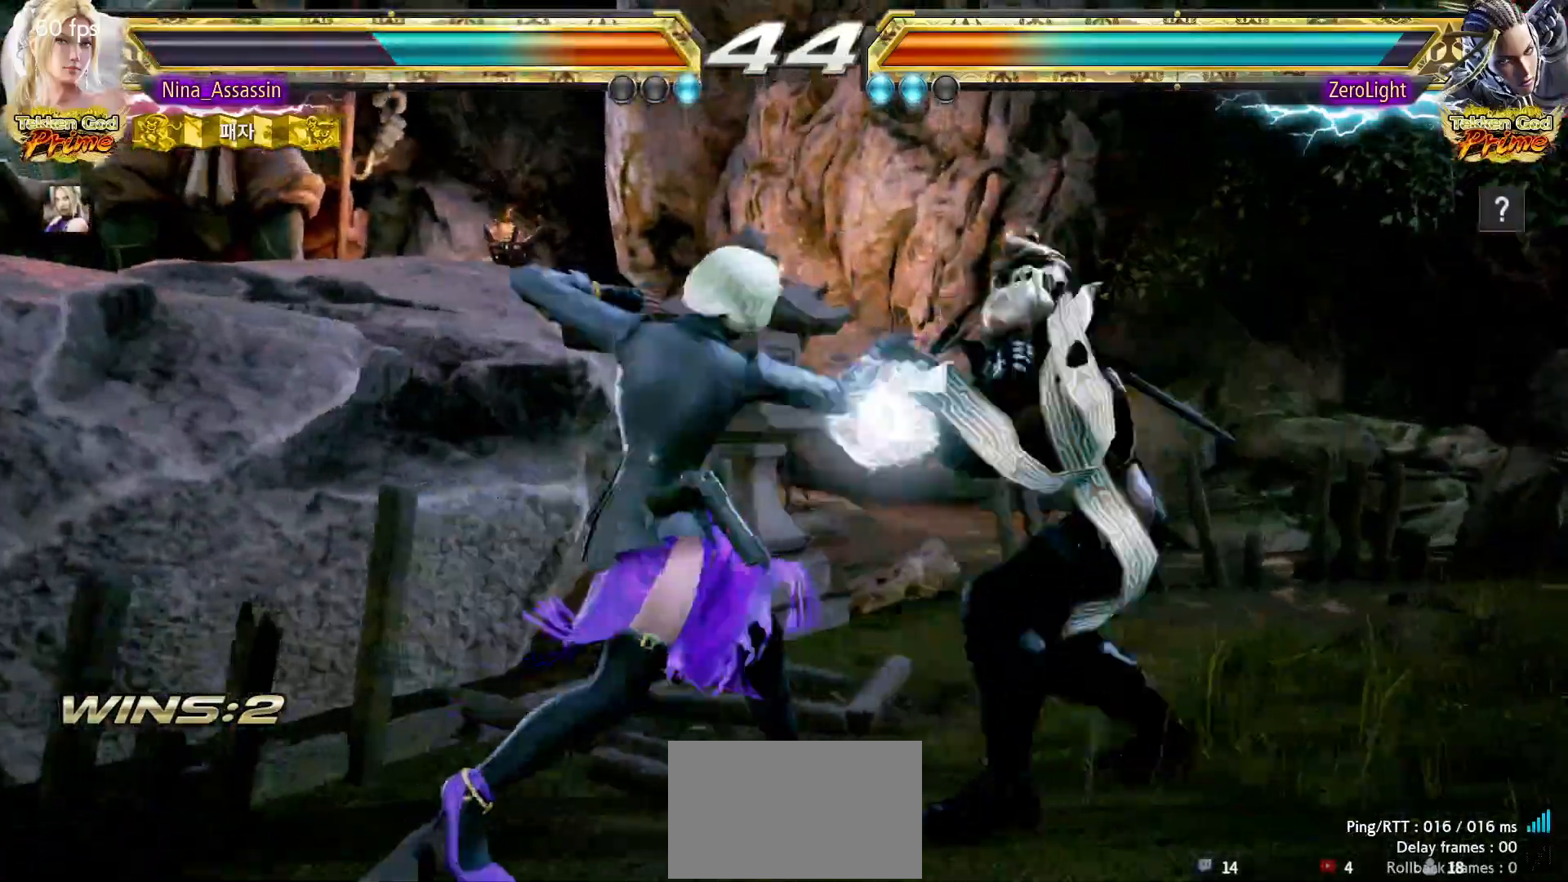
{"buttons": [], "left_stick": "left", "events": []}
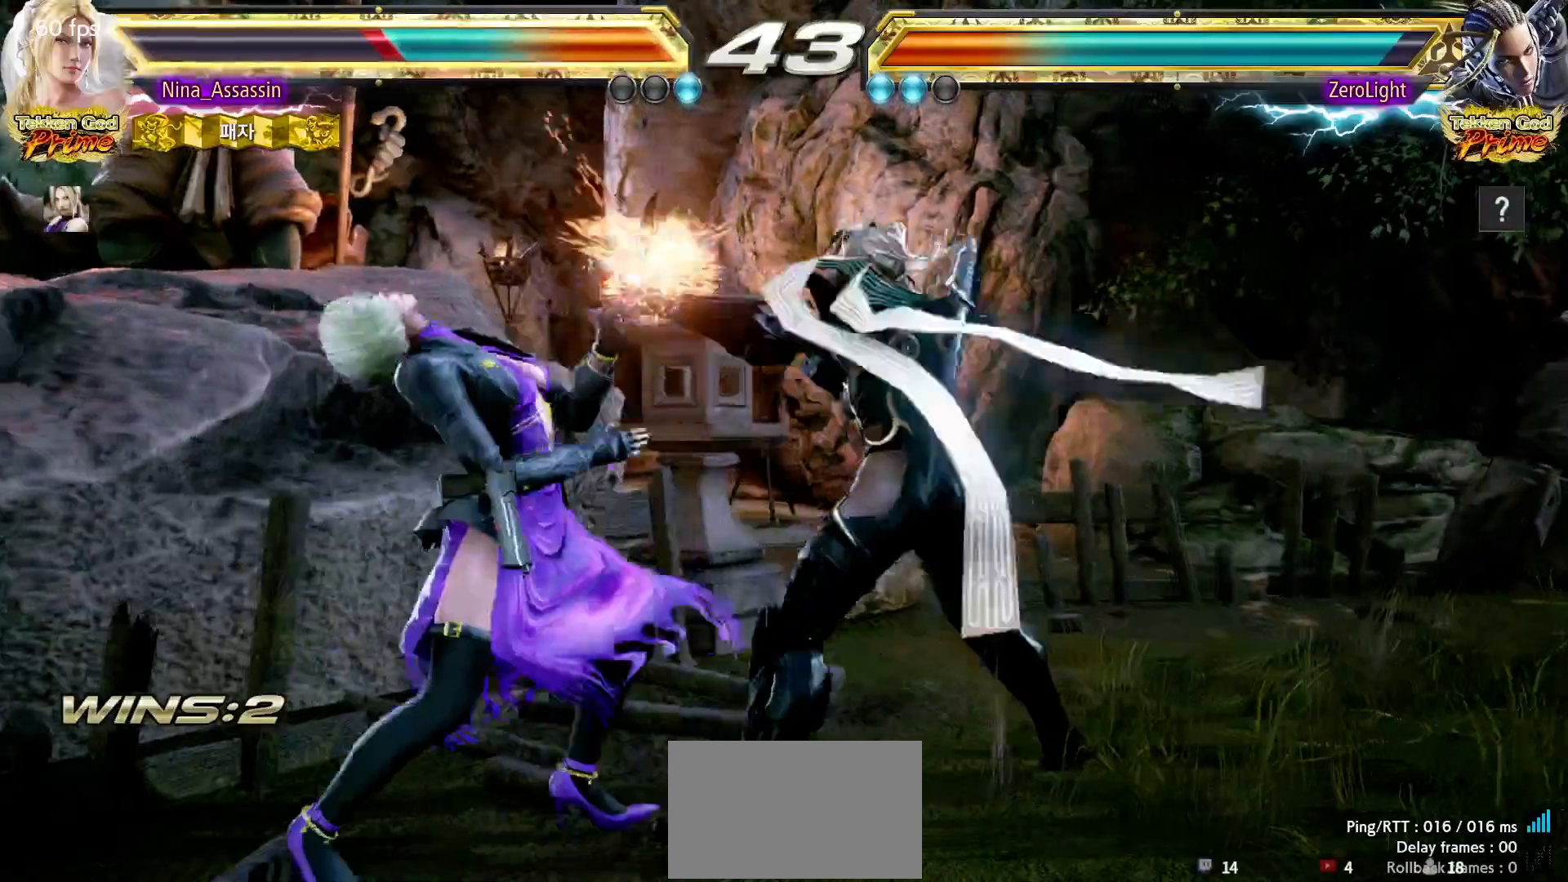
{"buttons": [], "left_stick": "down", "events": [[483, "left_stick", "down"]]}
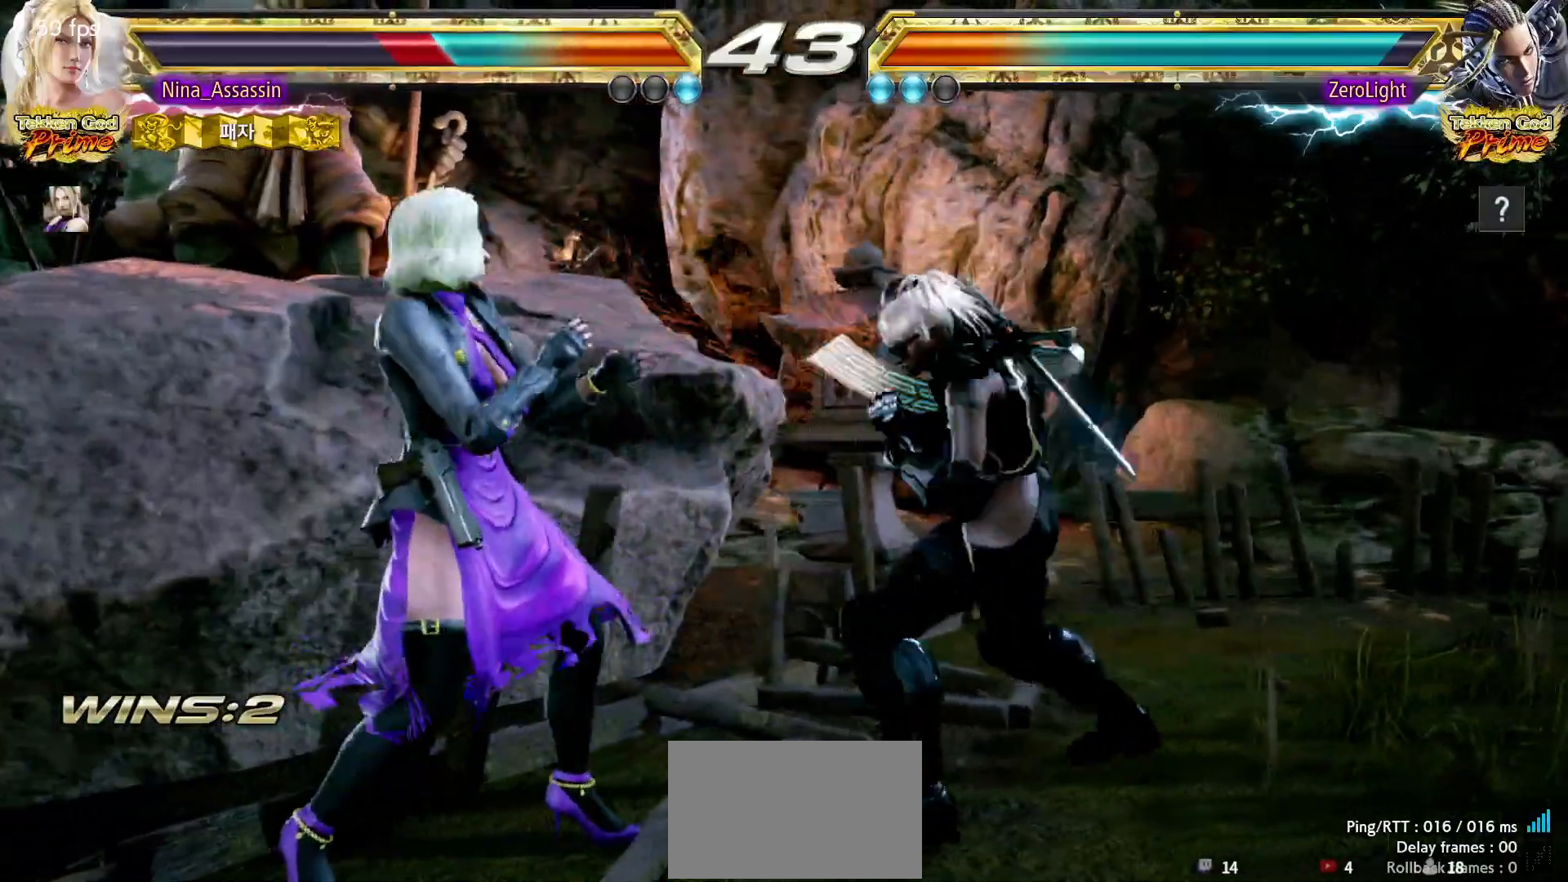
{"buttons": [], "left_stick": "center", "events": [[17, "CIRCLE", "down"], [100, "CIRCLE", "up"], [133, "SQUARE", "down"], [150, "left_stick", "center"], [183, "SQUARE", "up"]]}
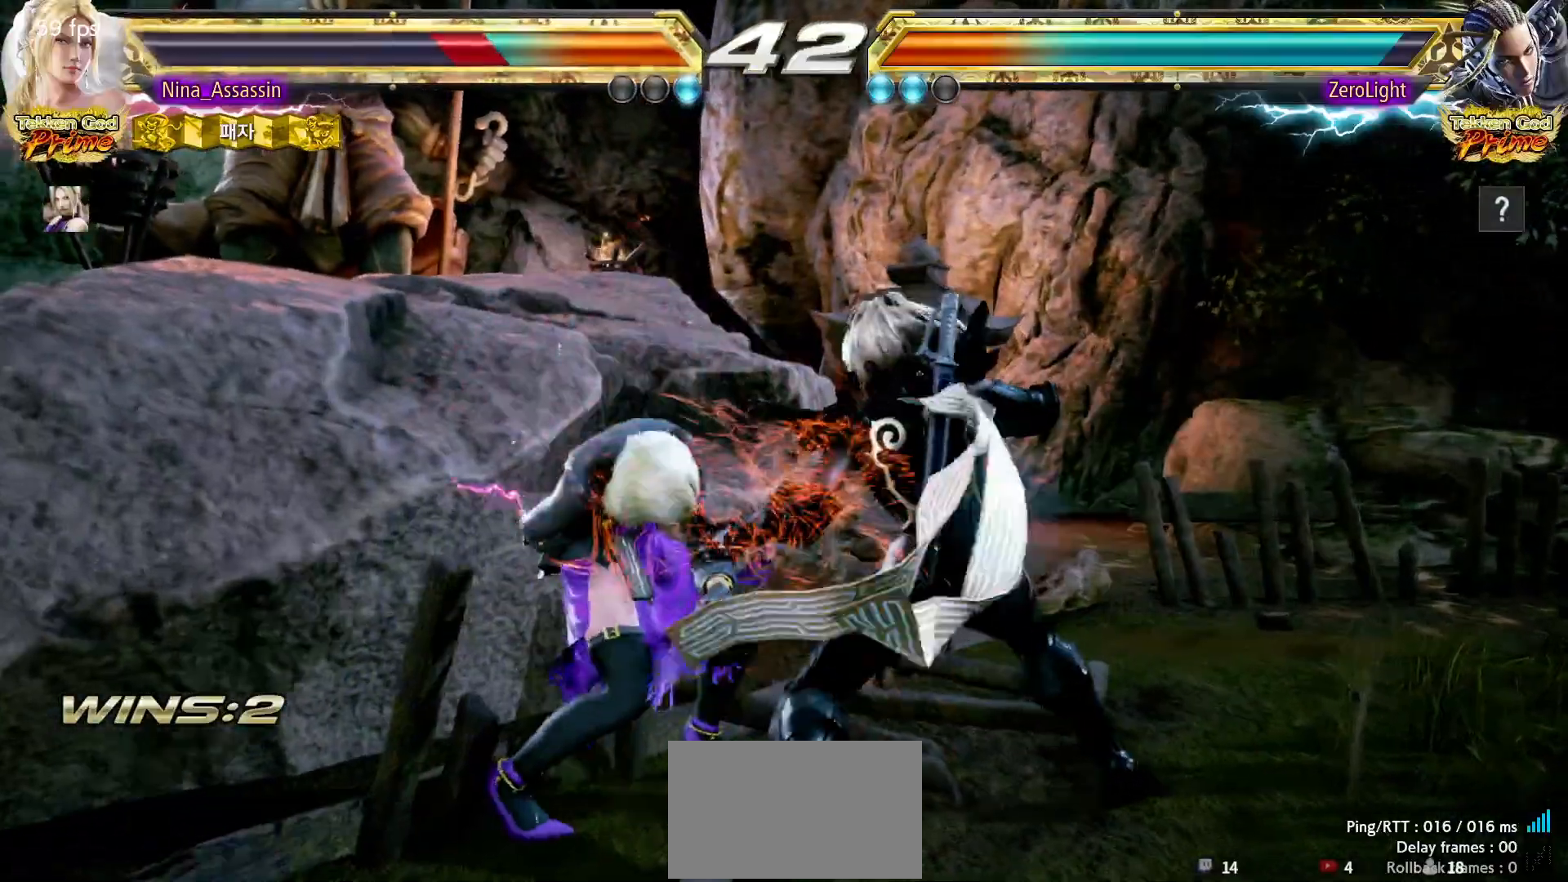
{"buttons": [], "left_stick": "left"}
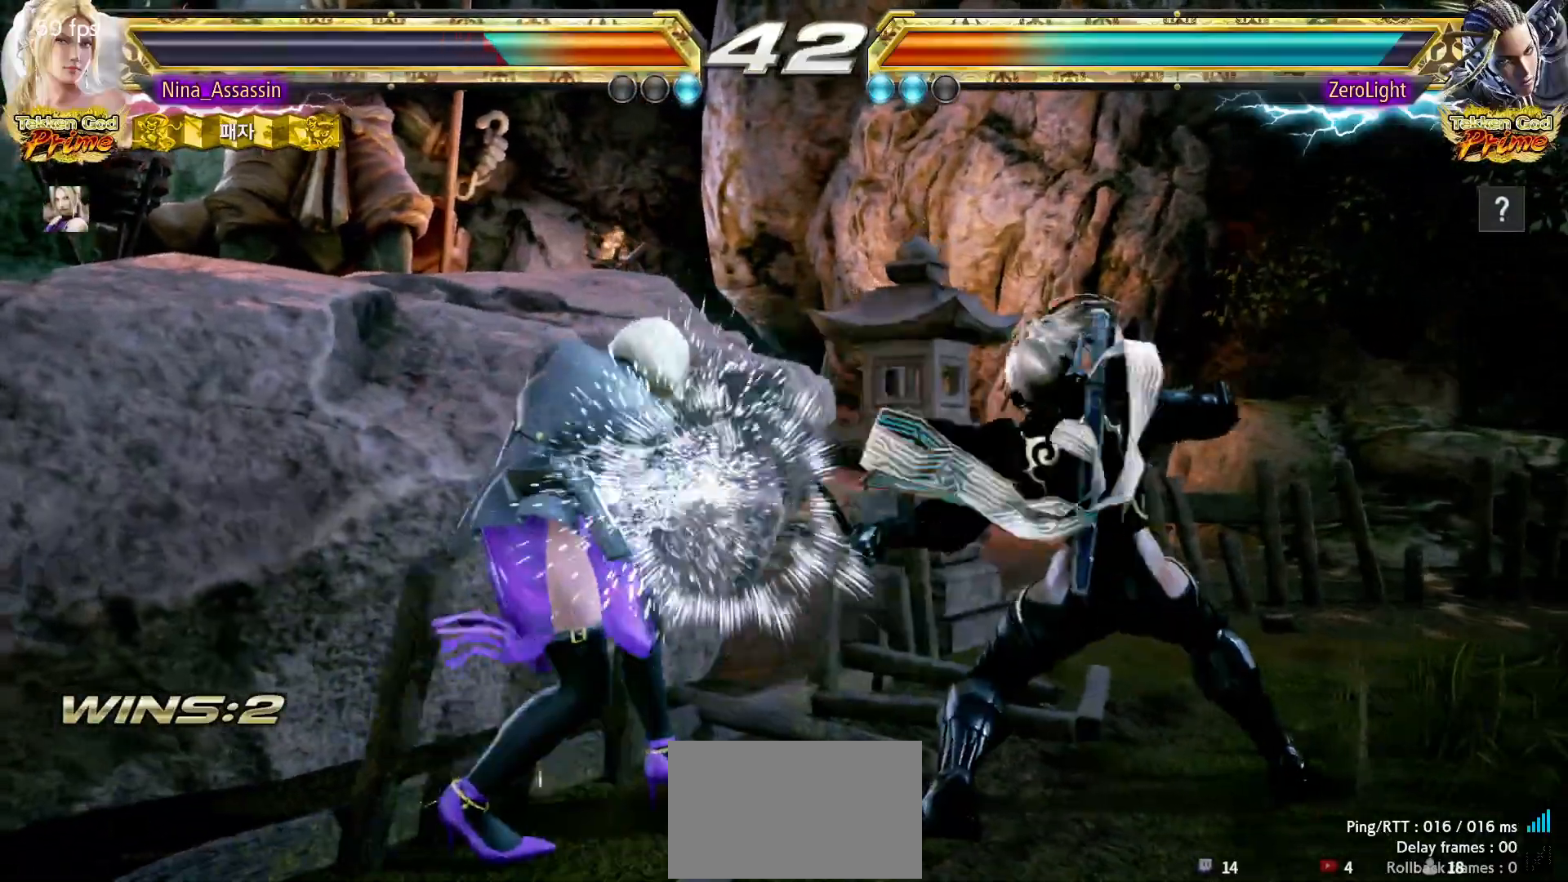
{"buttons": [], "left_stick": "center"}
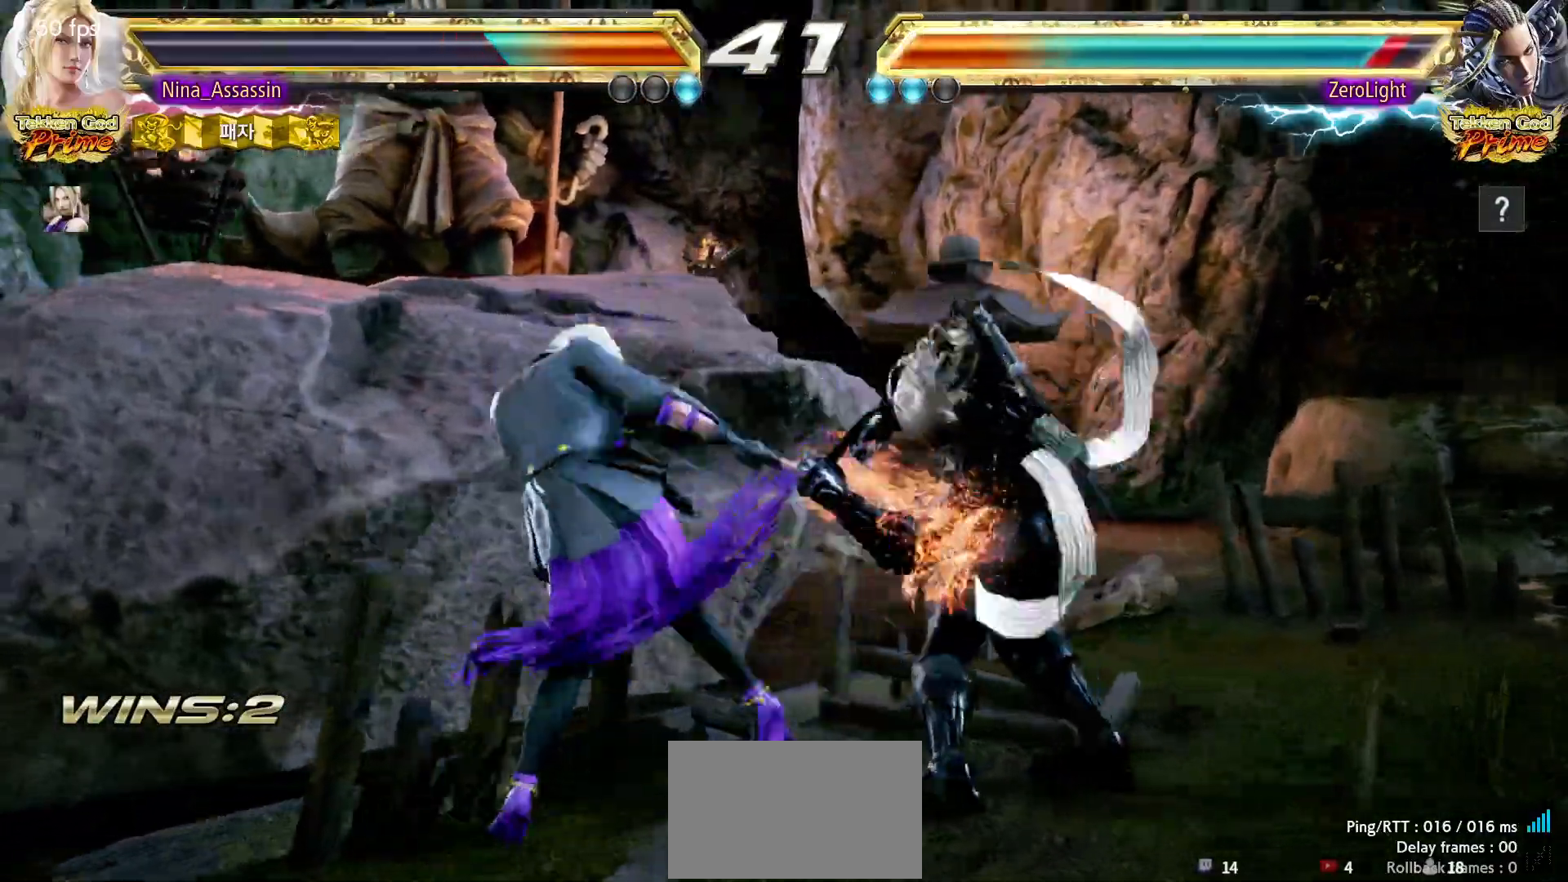
{"buttons": [], "left_stick": "center", "events": [[133, "left_stick", "down"], [183, "left_stick", "center"], [383, "SQUARE", "down"], [450, "SQUARE", "up"]]}
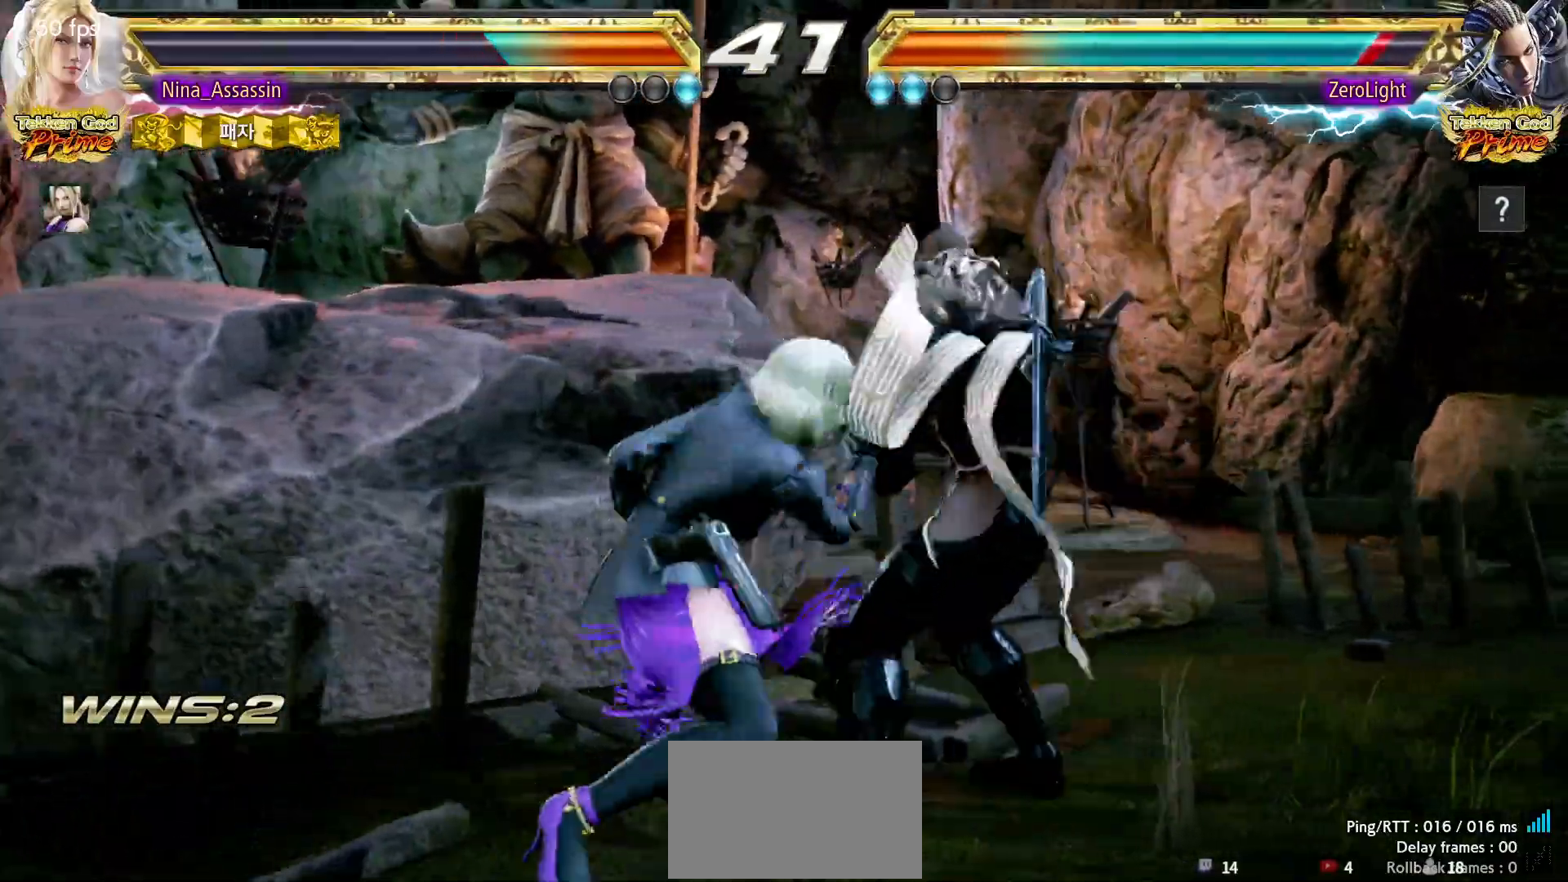
{"buttons": [], "left_stick": "center", "events": [[17, "left_stick", "left"], [317, "left_stick", "down-right"], [333, "SQUARE", "down"], [383, "SQUARE", "up"], [433, "TRIANGLE", "down"], [433, "left_stick", "center"], [483, "TRIANGLE", "up"]]}
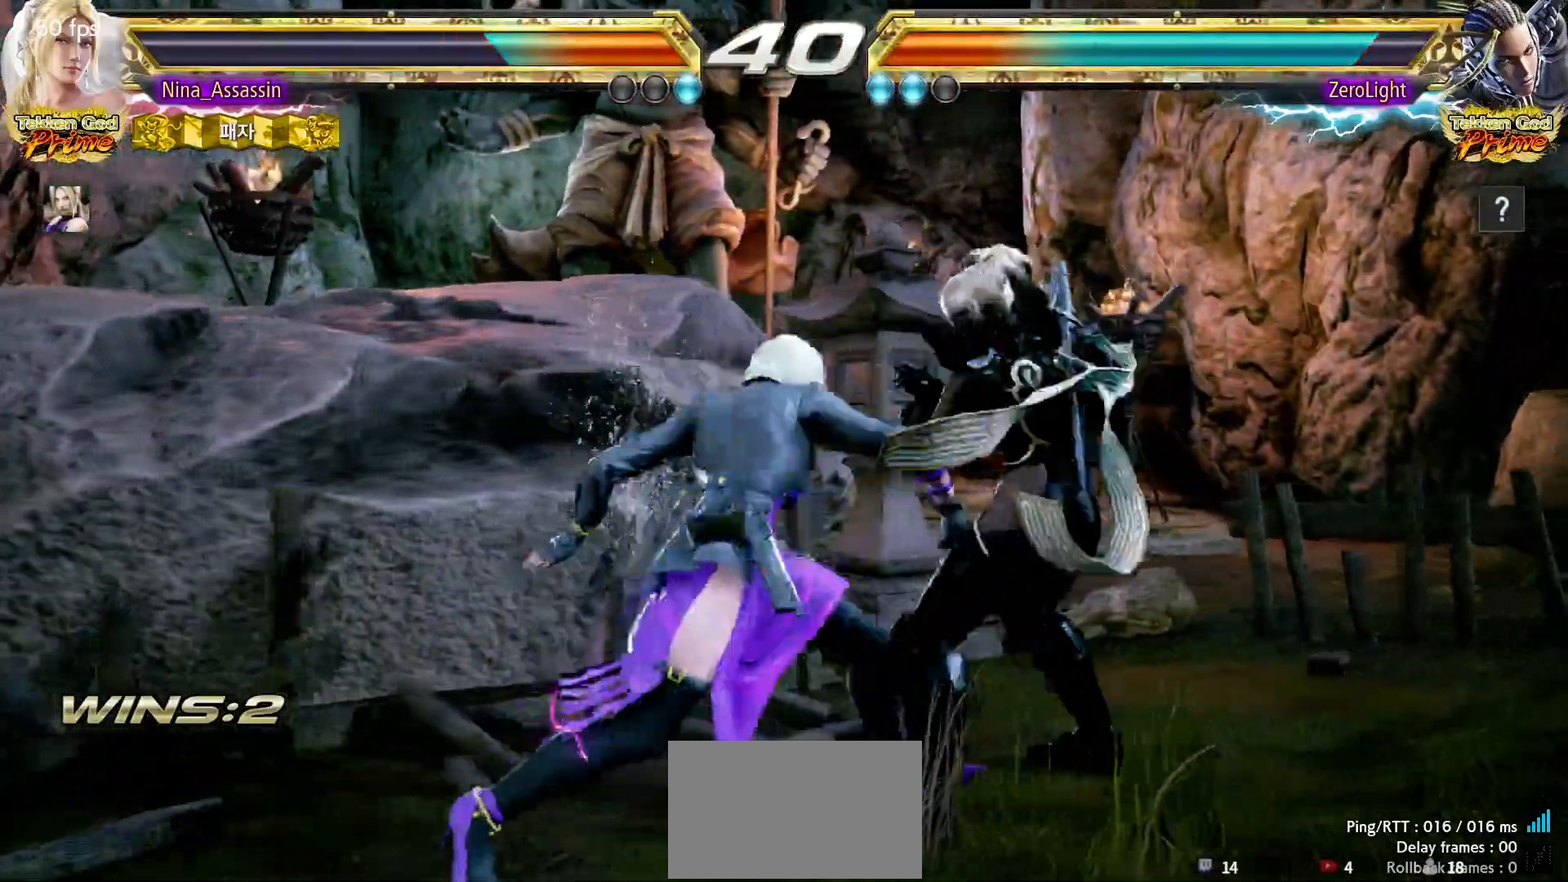
{"buttons": [], "left_stick": "center", "events": [[400, "left_stick", "down"], [450, "left_stick", "center"]]}
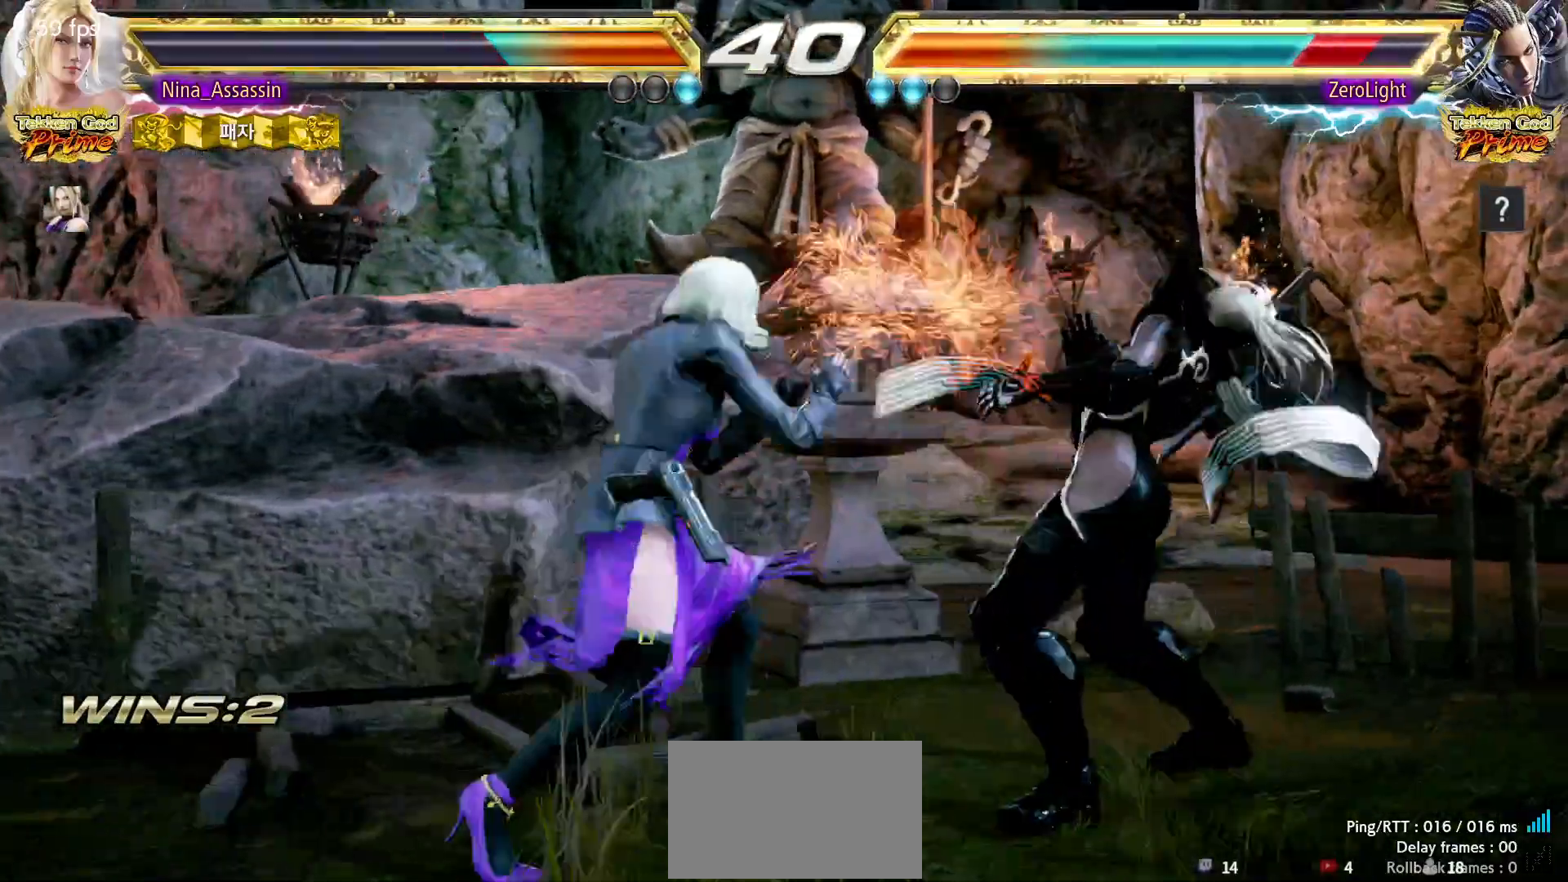
{"buttons": [], "left_stick": "center", "events": [[150, "CIRCLE", "down"], [217, "CIRCLE", "up"], [283, "CIRCLE", "down"], [333, "CIRCLE", "up"]]}
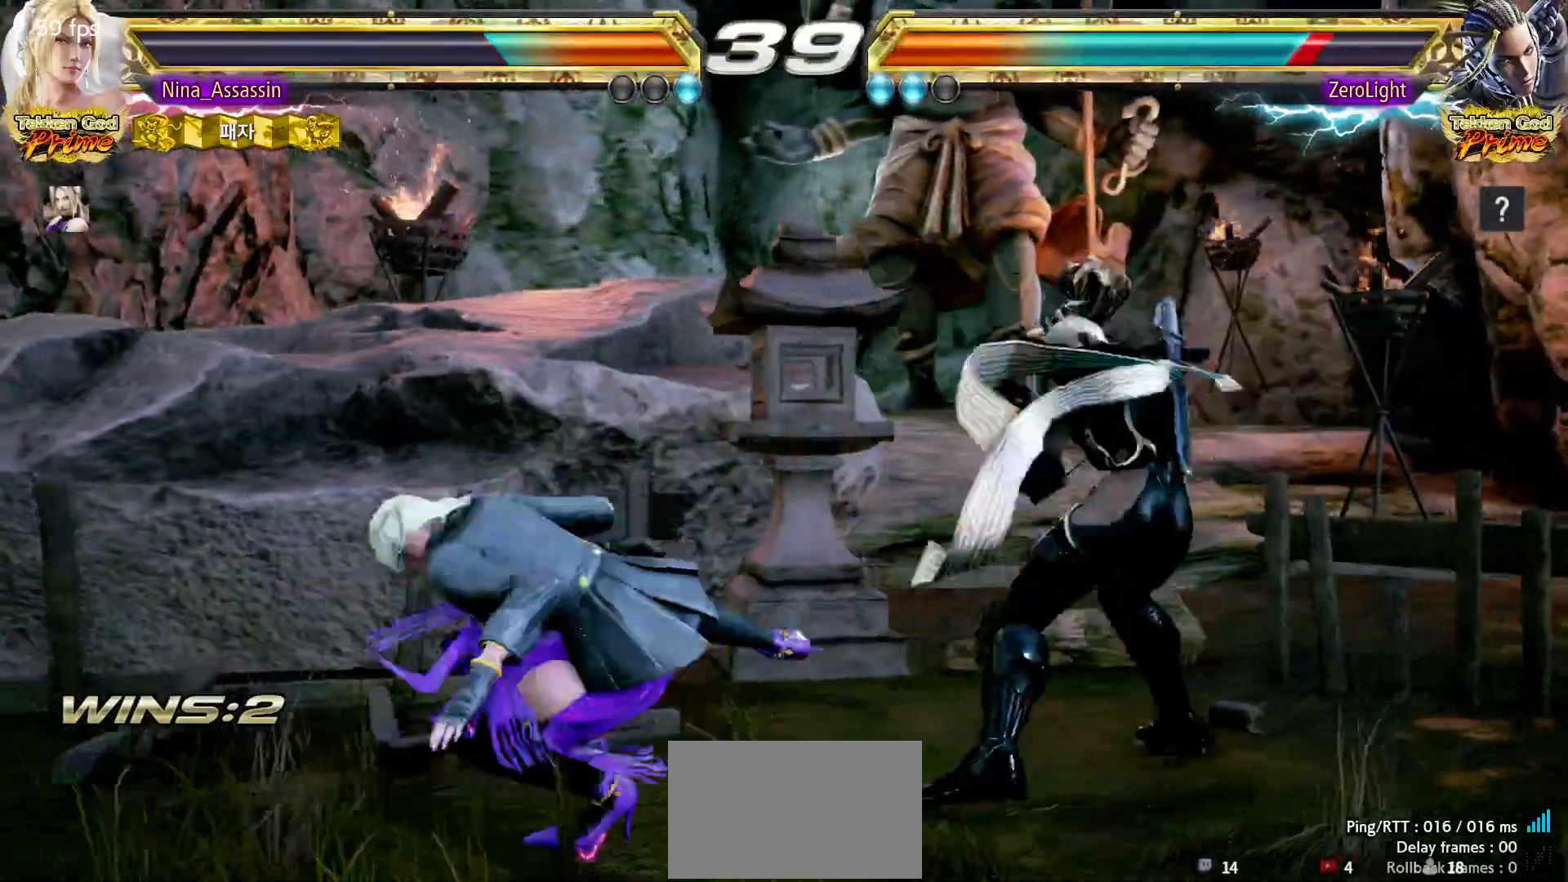
{"buttons": [], "left_stick": "center", "events": [[400, "left_stick", "left"], [450, "left_stick", "center"]]}
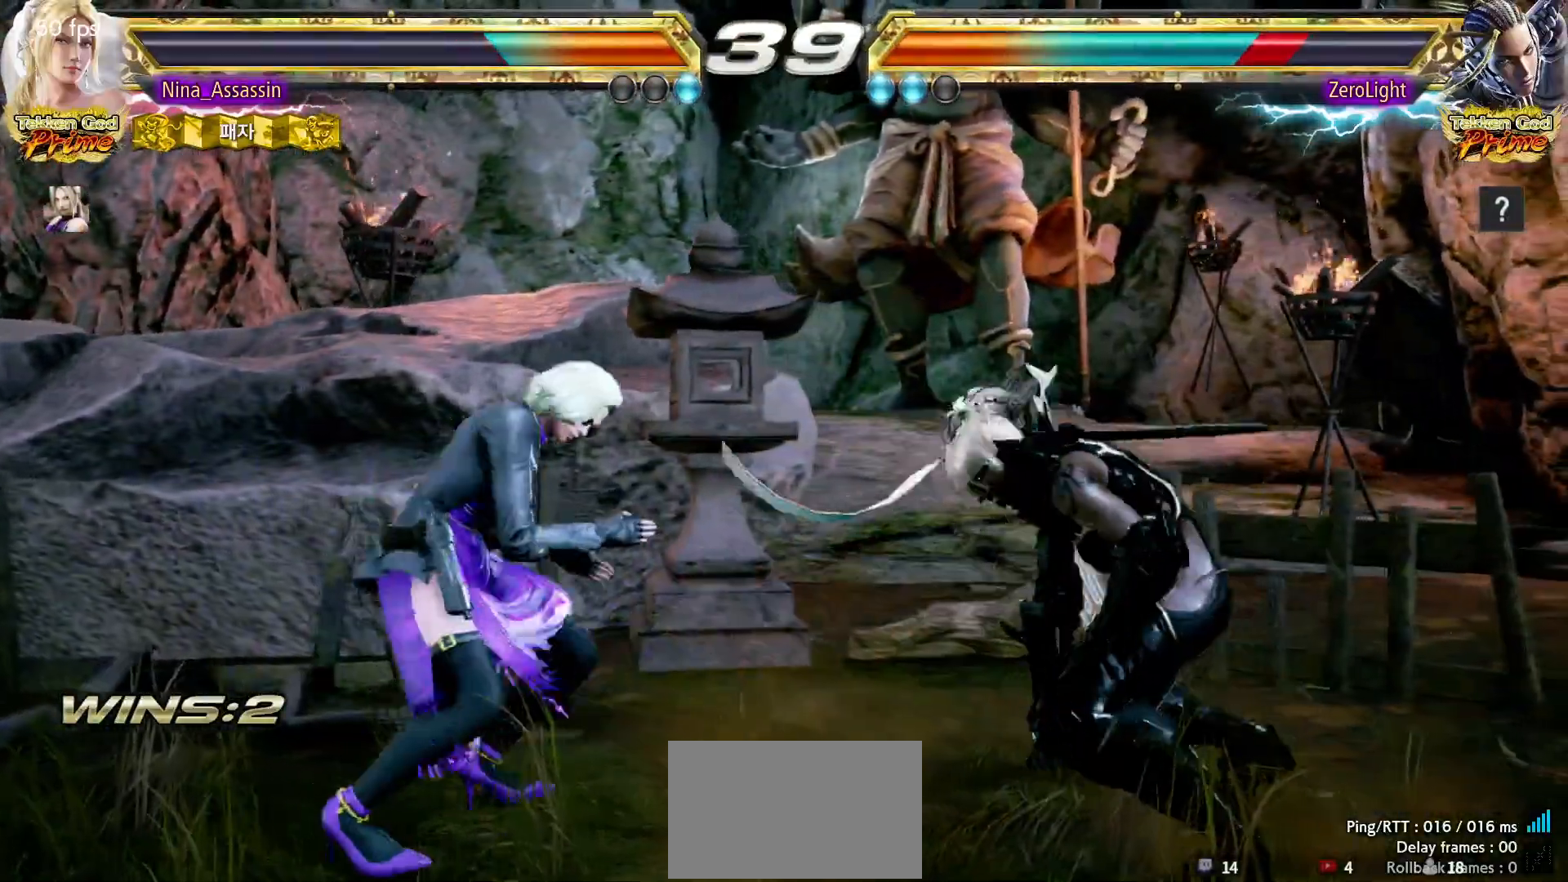
{"buttons": [], "left_stick": "left", "events": [[33, "left_stick", "left"], [150, "left_stick", "down"], [200, "left_stick", "center"], [367, "left_stick", "left"], [433, "left_stick", "center"], [483, "left_stick", "left"]]}